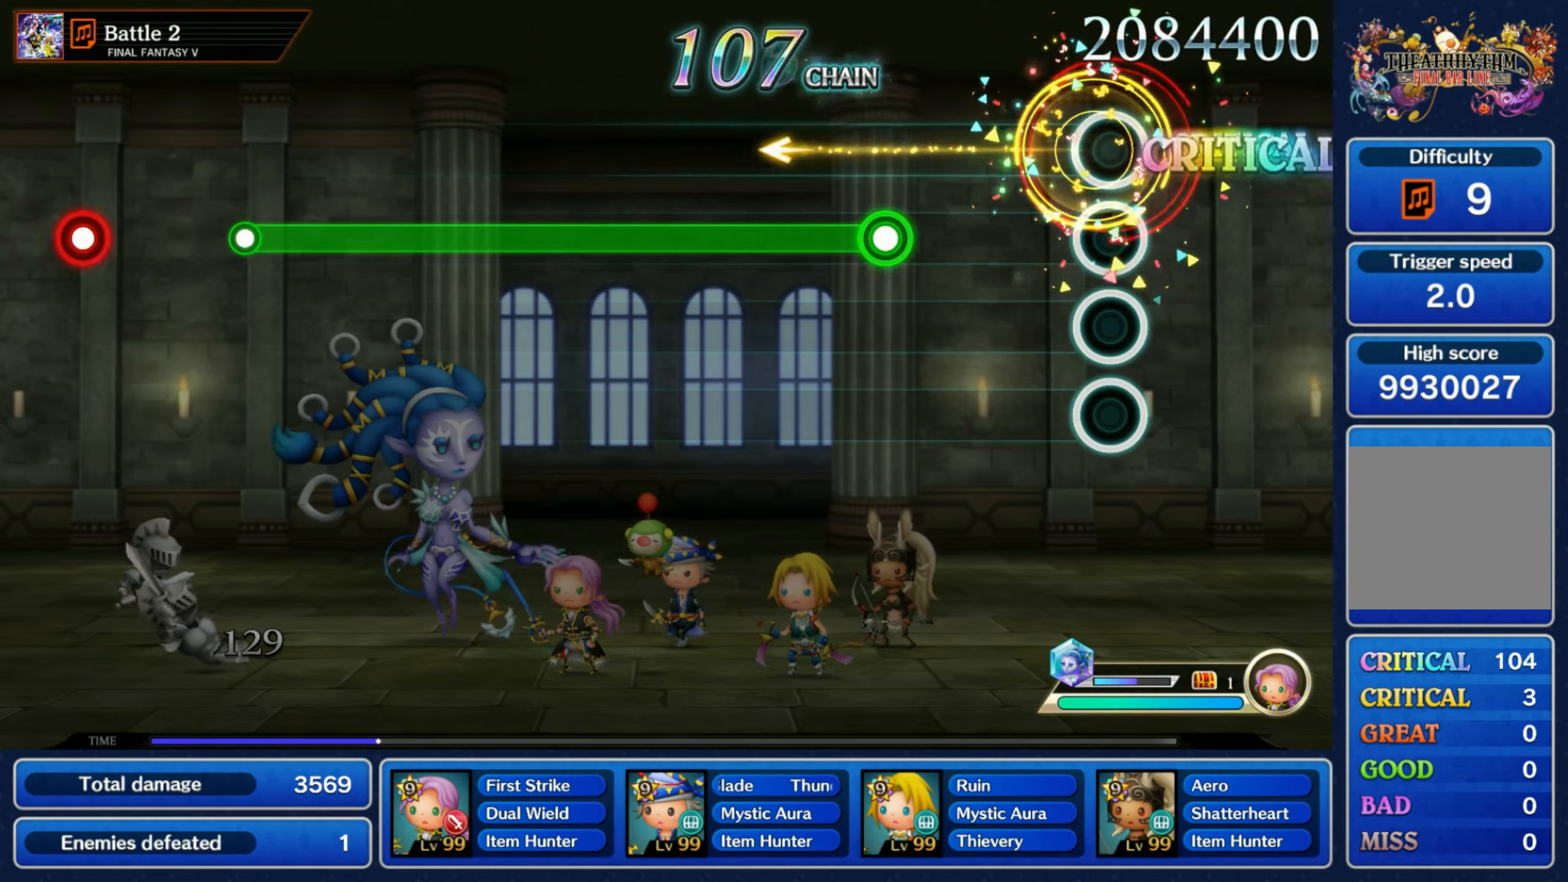
Gameplay with a controller (Nintendo layout); each line is a JSON object with the inputs held at the frame after it (dt_ms = milliseconds from this image to that frame). "events" lists button and stick changes between this image and that frame as [ms after this image, input, new state], when the widget could be followed in between. Not read: L3 R3 SELECT START.
{"dt_ms": 500, "buttons": ["R1"], "left_stick": "center", "right_stick": "center", "events": [[50, "left_stick", "center"], [266, "R1", "down"]]}
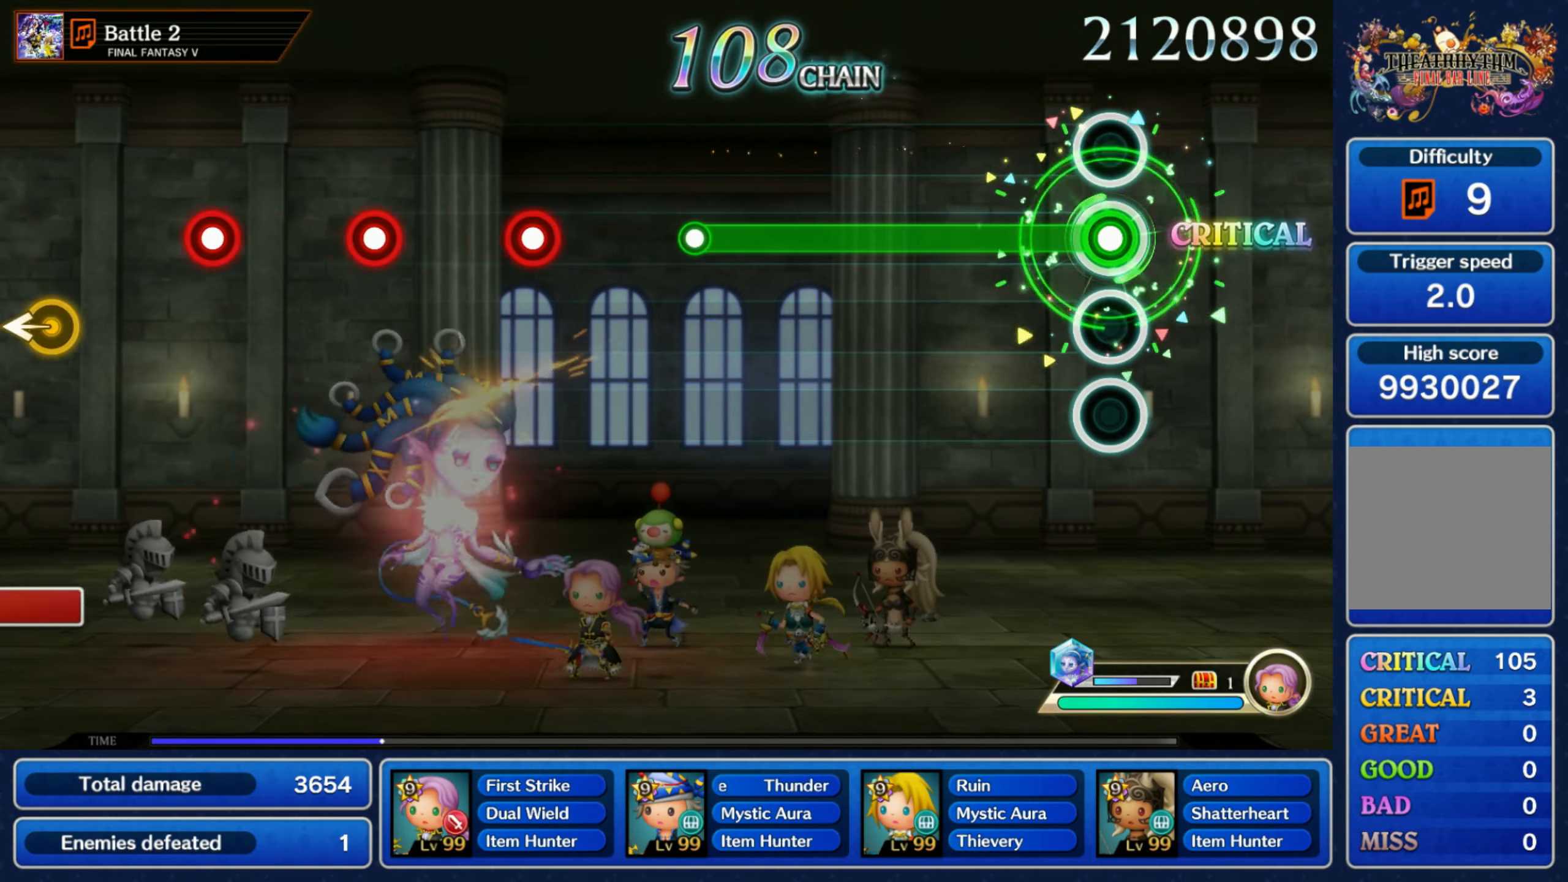
{"dt_ms": 500, "buttons": [], "left_stick": "center", "right_stick": "center", "events": [[483, "R1", "up"]]}
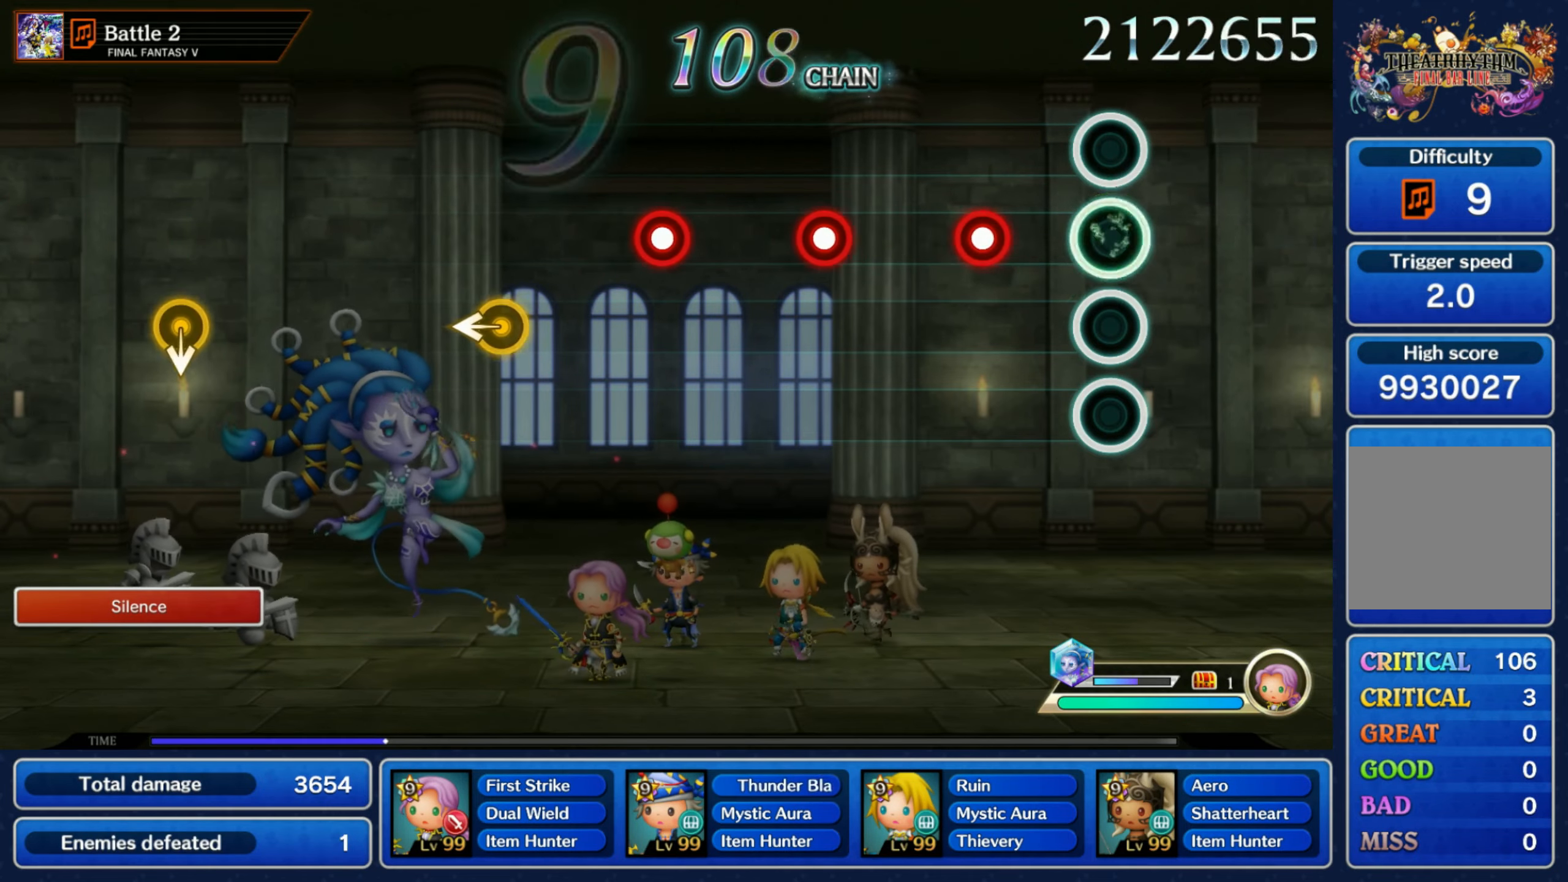
{"dt_ms": 500, "buttons": [], "left_stick": "center", "right_stick": "center", "events": [[166, "R1", "down"], [250, "R1", "up"], [333, "R1", "down"], [433, "R1", "up"]]}
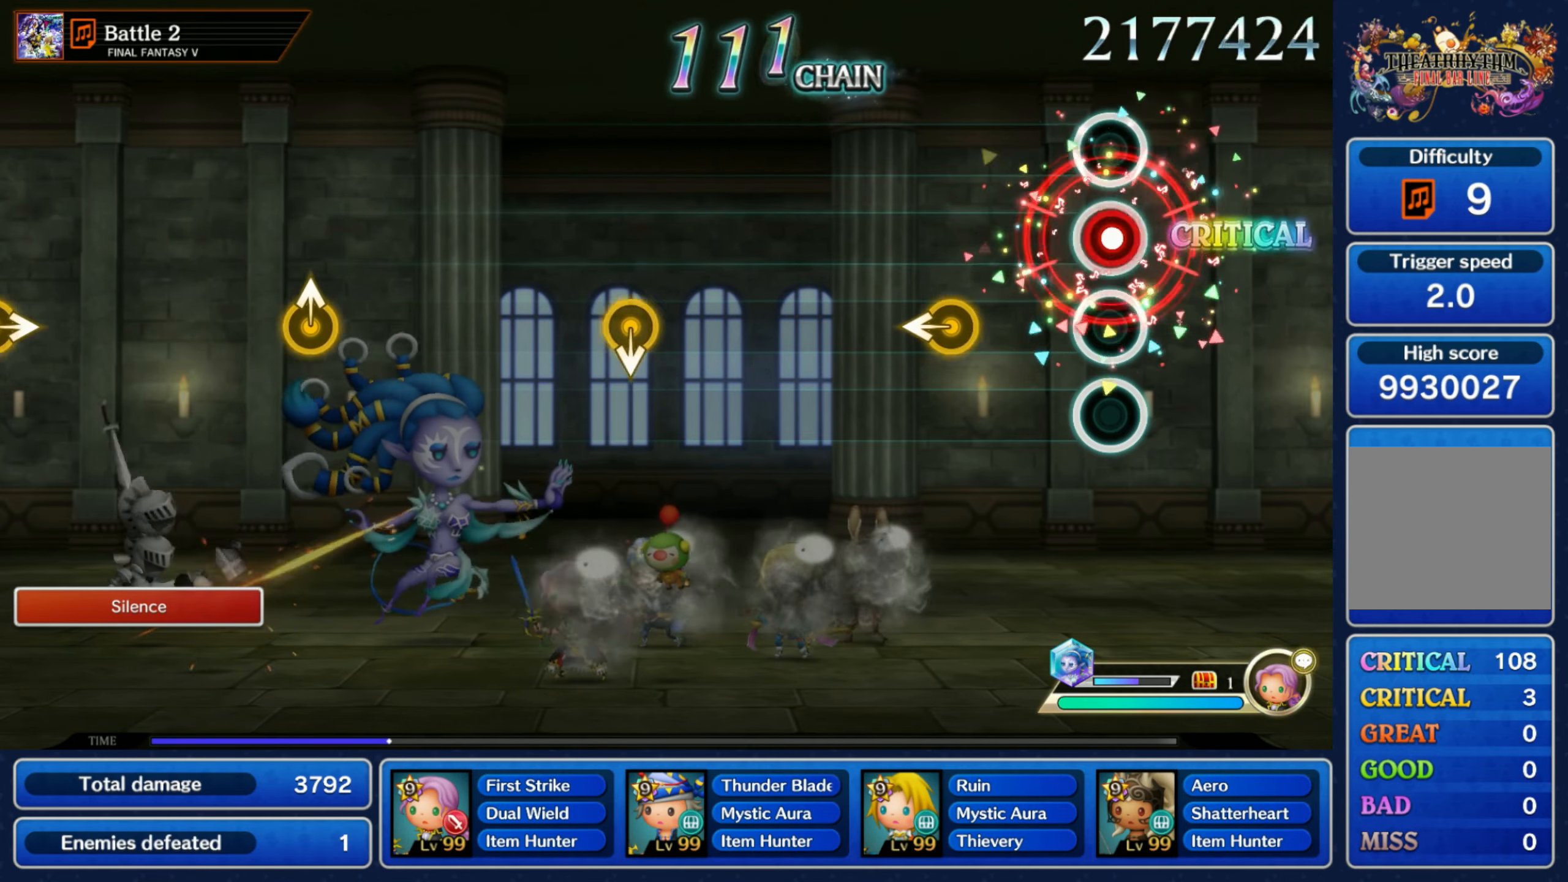
{"dt_ms": 500, "buttons": [], "left_stick": "center", "right_stick": "center"}
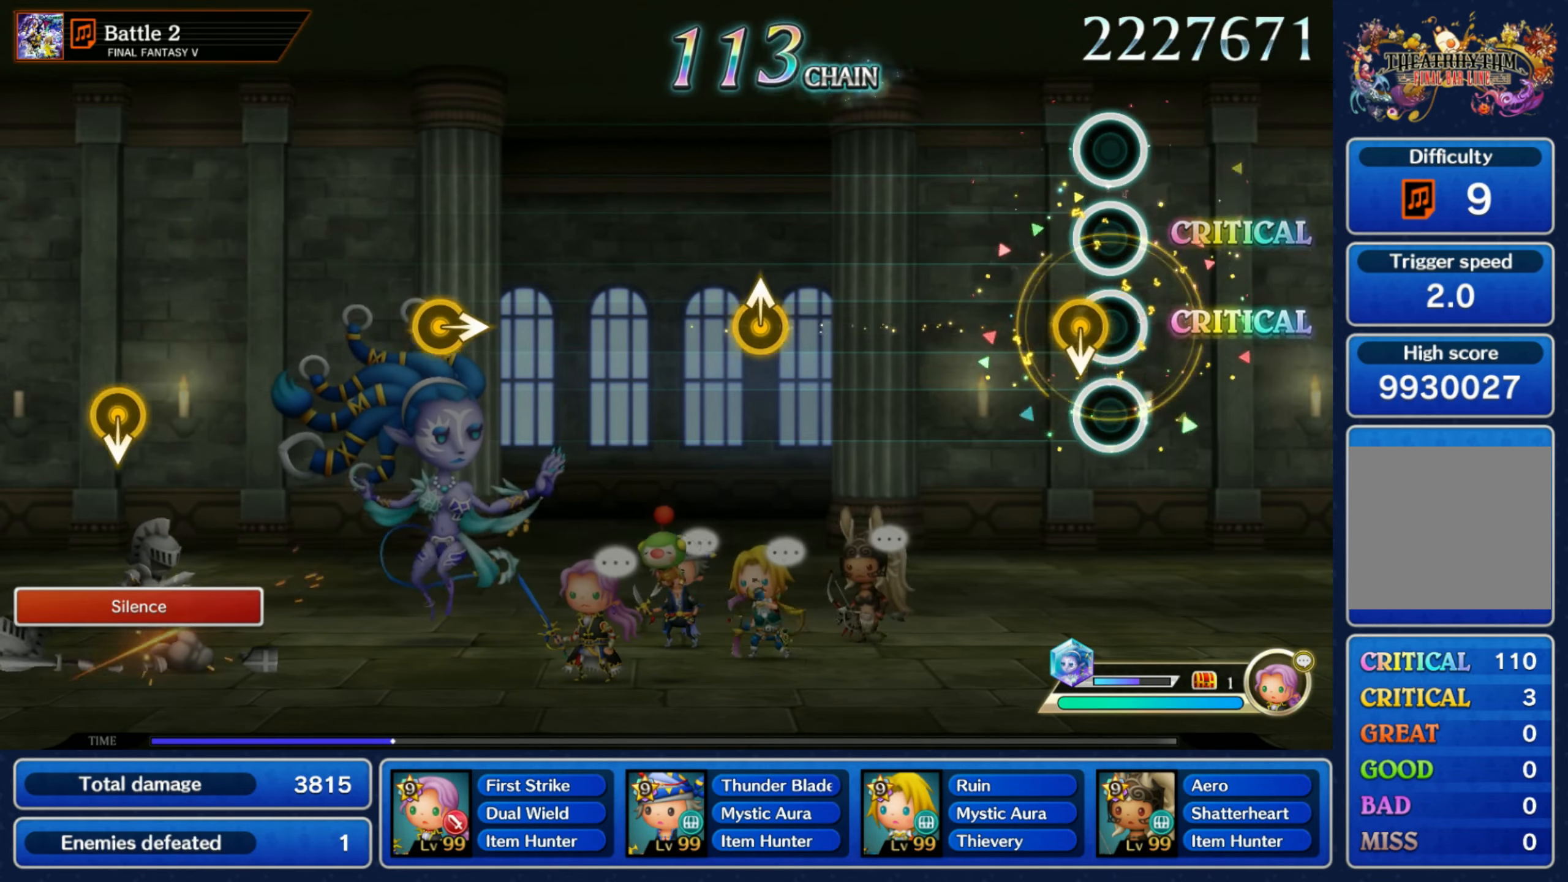
{"dt_ms": 1000, "buttons": [], "left_stick": "center", "right_stick": "center"}
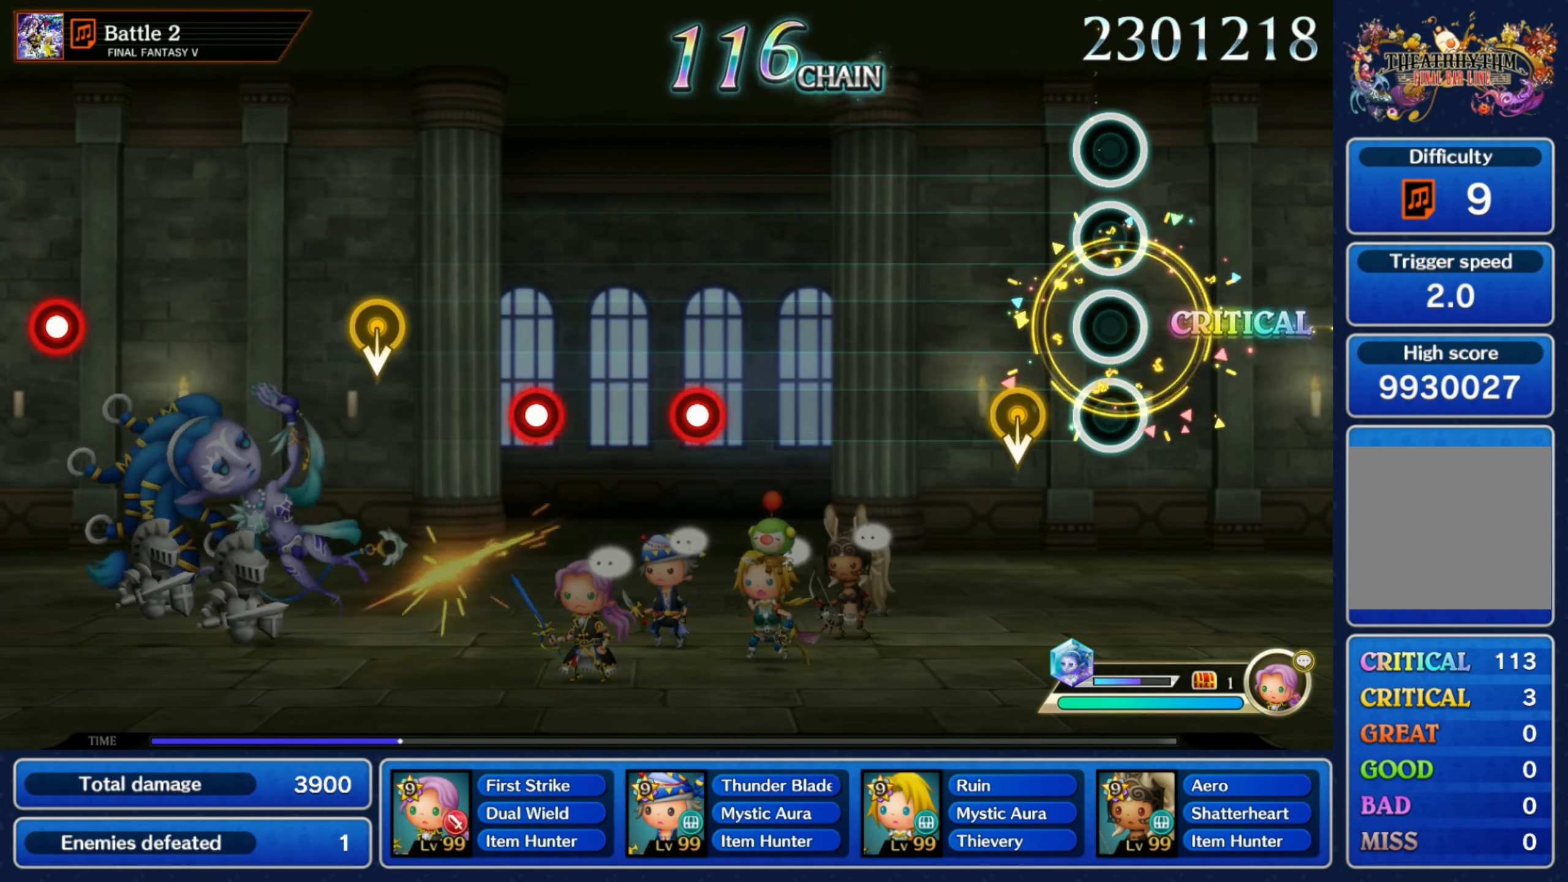
{"dt_ms": 500, "buttons": ["R1"], "left_stick": "center", "right_stick": "center", "events": [[150, "left_stick", "down"], [283, "left_stick", "center"], [500, "R1", "down"]]}
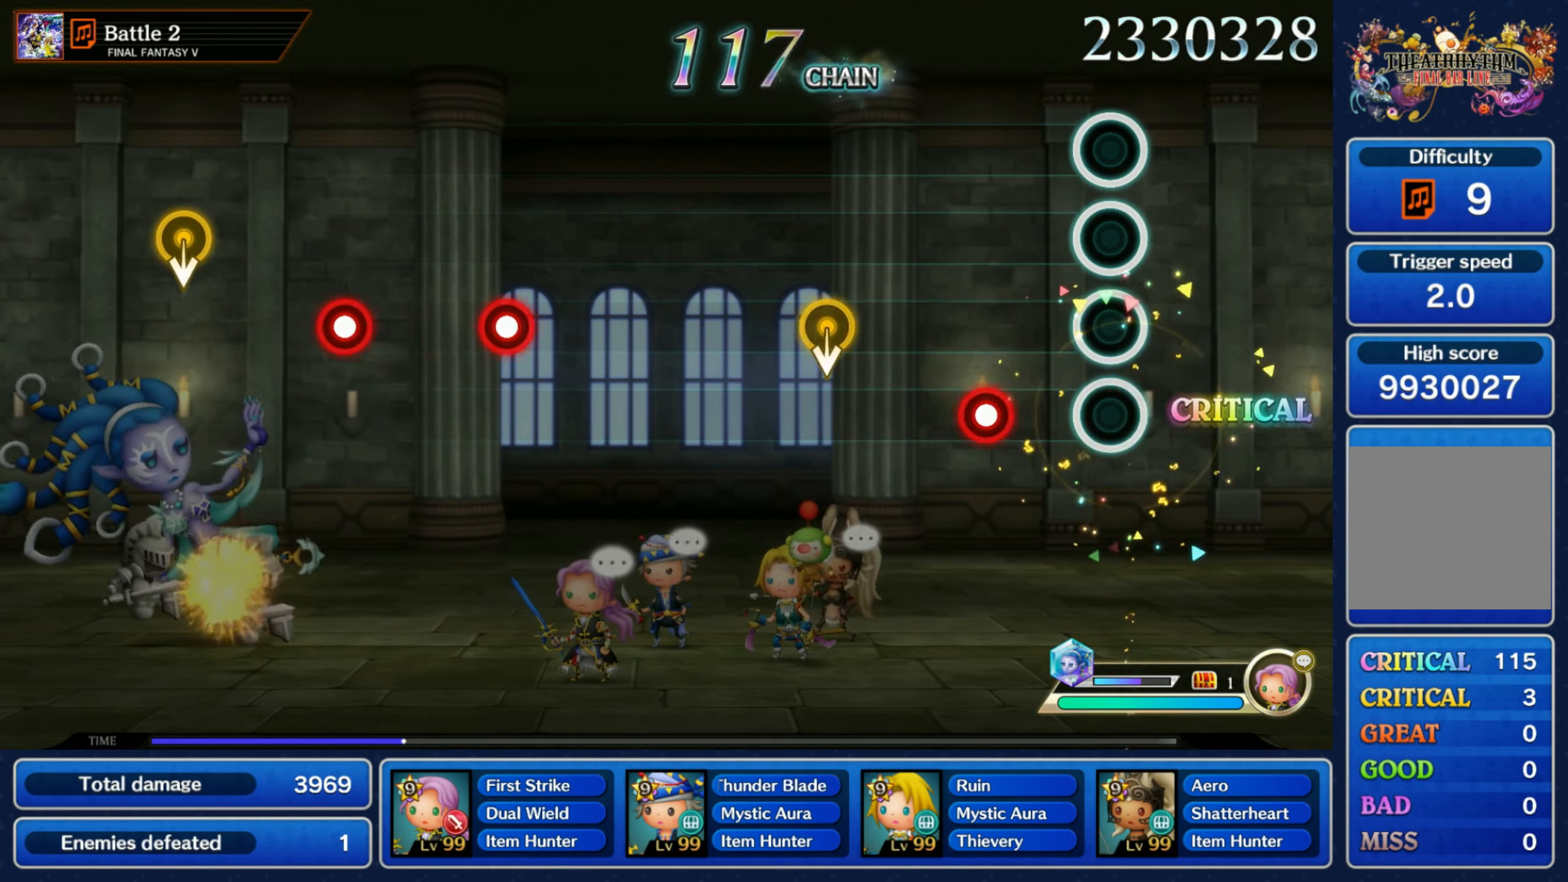
{"dt_ms": 500, "buttons": [], "left_stick": "down", "right_stick": "center", "events": [[100, "R1", "up"], [183, "R1", "down"], [300, "R1", "up"], [350, "left_stick", "down"]]}
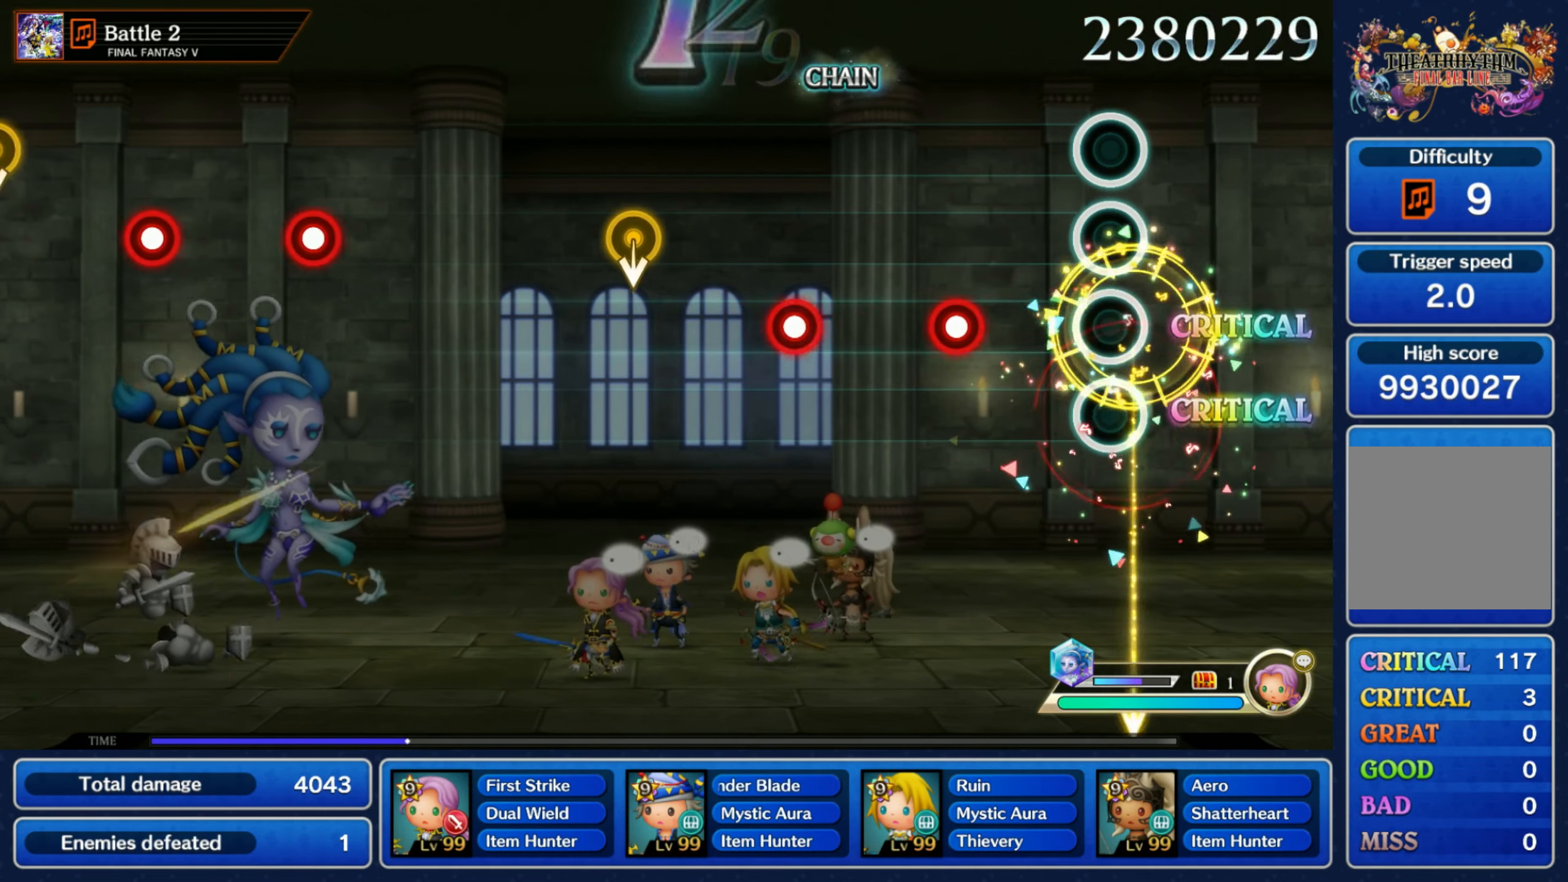
{"dt_ms": 500, "buttons": [], "left_stick": "center", "right_stick": "center", "events": [[16, "left_stick", "center"], [200, "R1", "down"], [300, "R1", "up"], [383, "R1", "down"], [500, "R1", "up"]]}
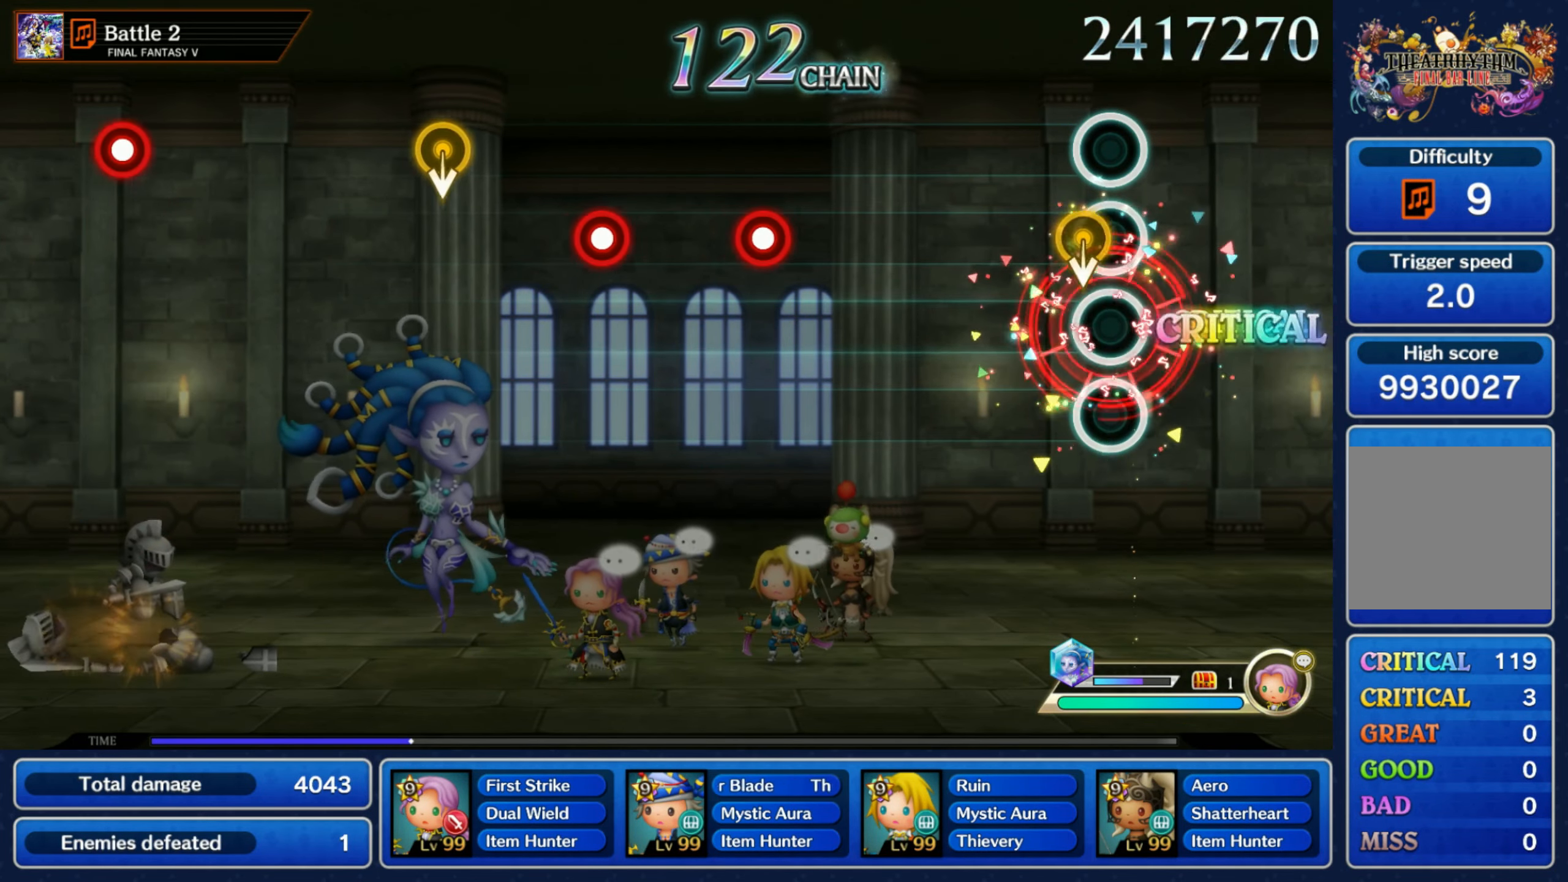
{"dt_ms": 500, "buttons": ["R1"], "left_stick": "center", "right_stick": "center", "events": [[50, "left_stick", "down"], [216, "left_stick", "center"], [433, "R1", "down"]]}
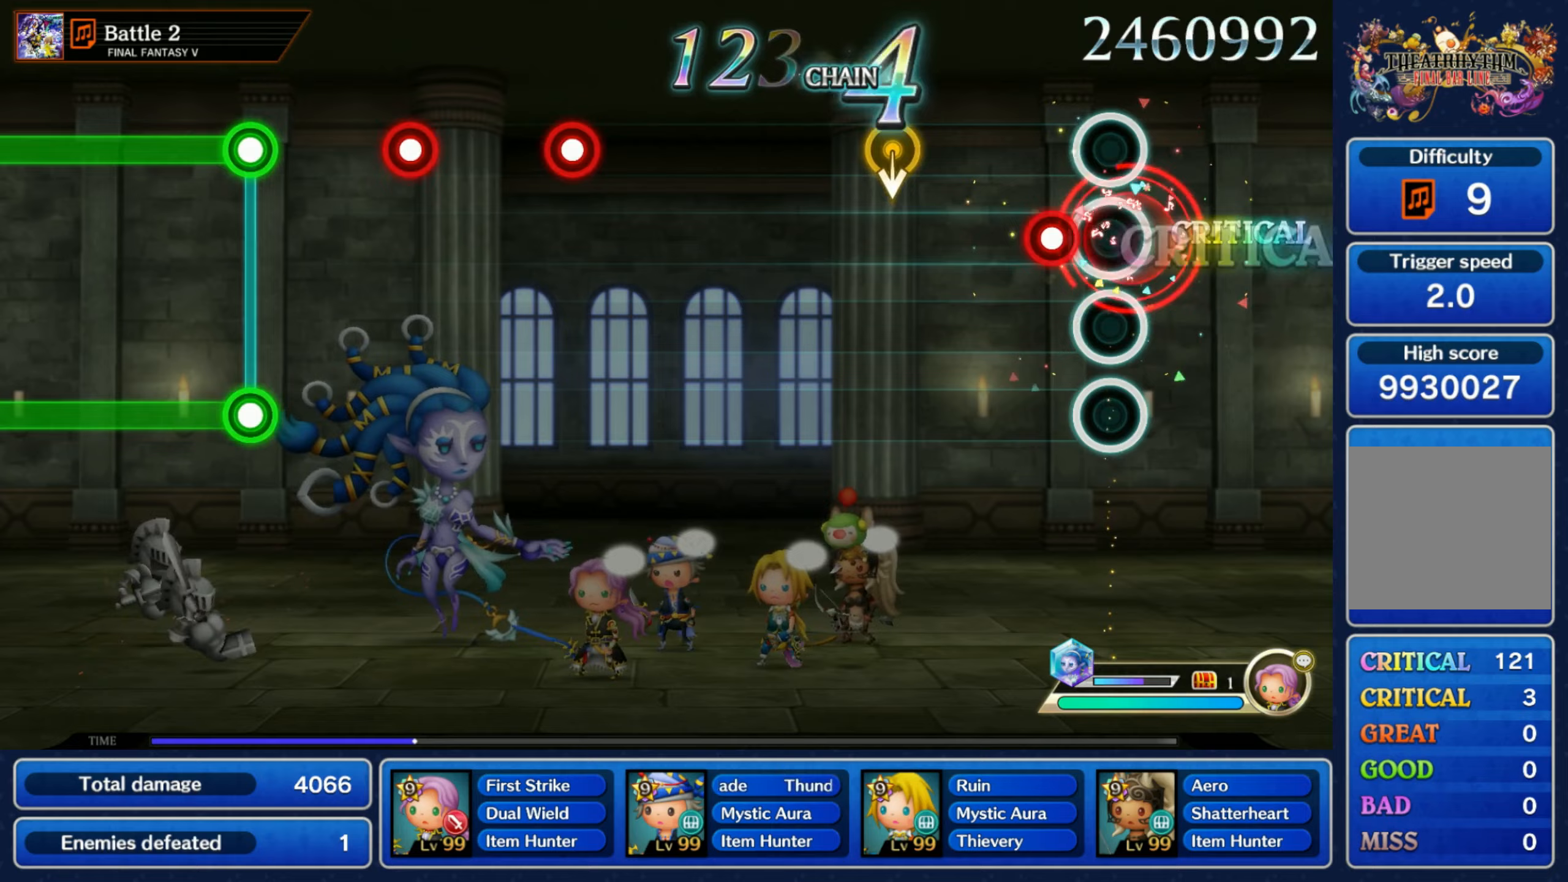
{"dt_ms": 500, "buttons": [], "left_stick": "center", "right_stick": "center", "events": [[17, "R1", "up"], [100, "R1", "down"], [217, "R1", "up"], [267, "left_stick", "down"], [417, "left_stick", "center"]]}
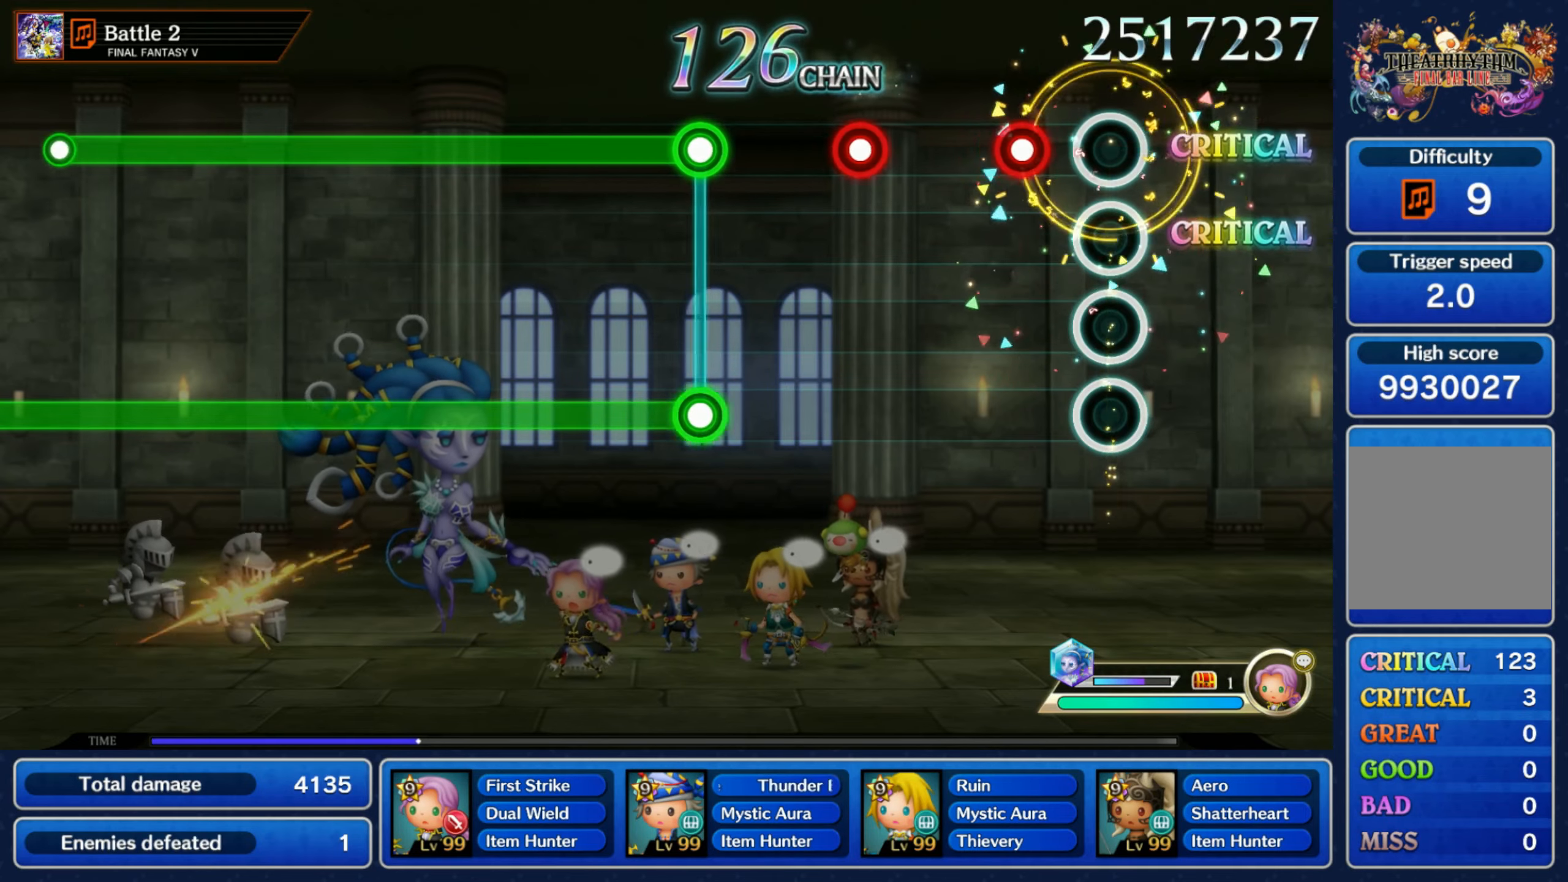
{"dt_ms": 500, "buttons": ["L1", "R1"], "left_stick": "center", "right_stick": "center", "events": [[133, "R1", "down"], [217, "R1", "up"], [300, "R1", "down"], [367, "R1", "up"], [483, "R1", "down"], [500, "L1", "down"]]}
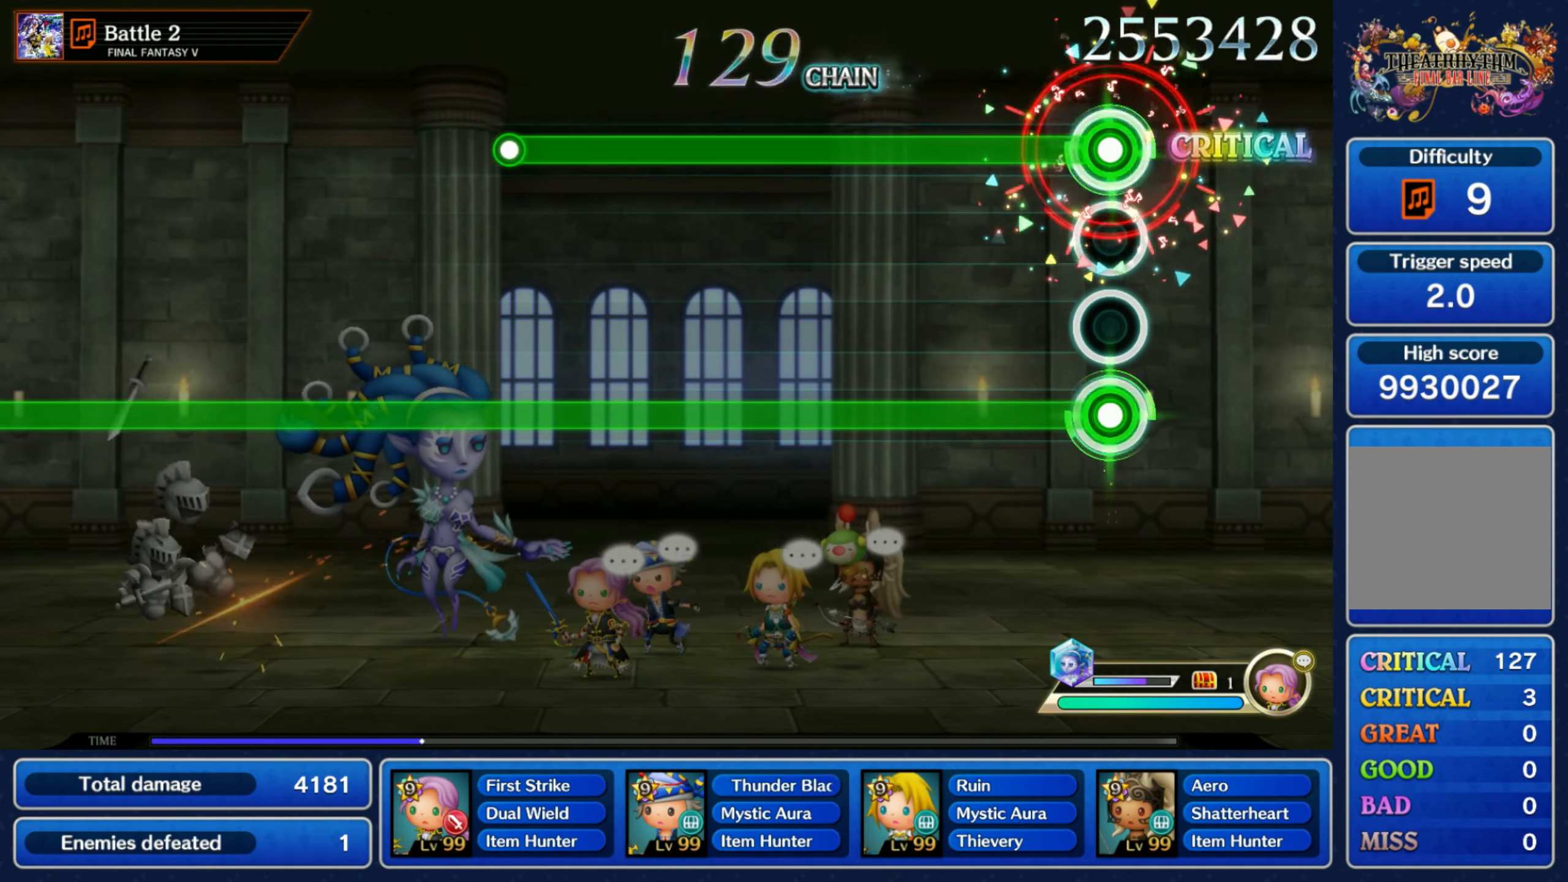
{"dt_ms": 500, "buttons": ["L1", "R1"], "left_stick": "center", "right_stick": "center", "events": []}
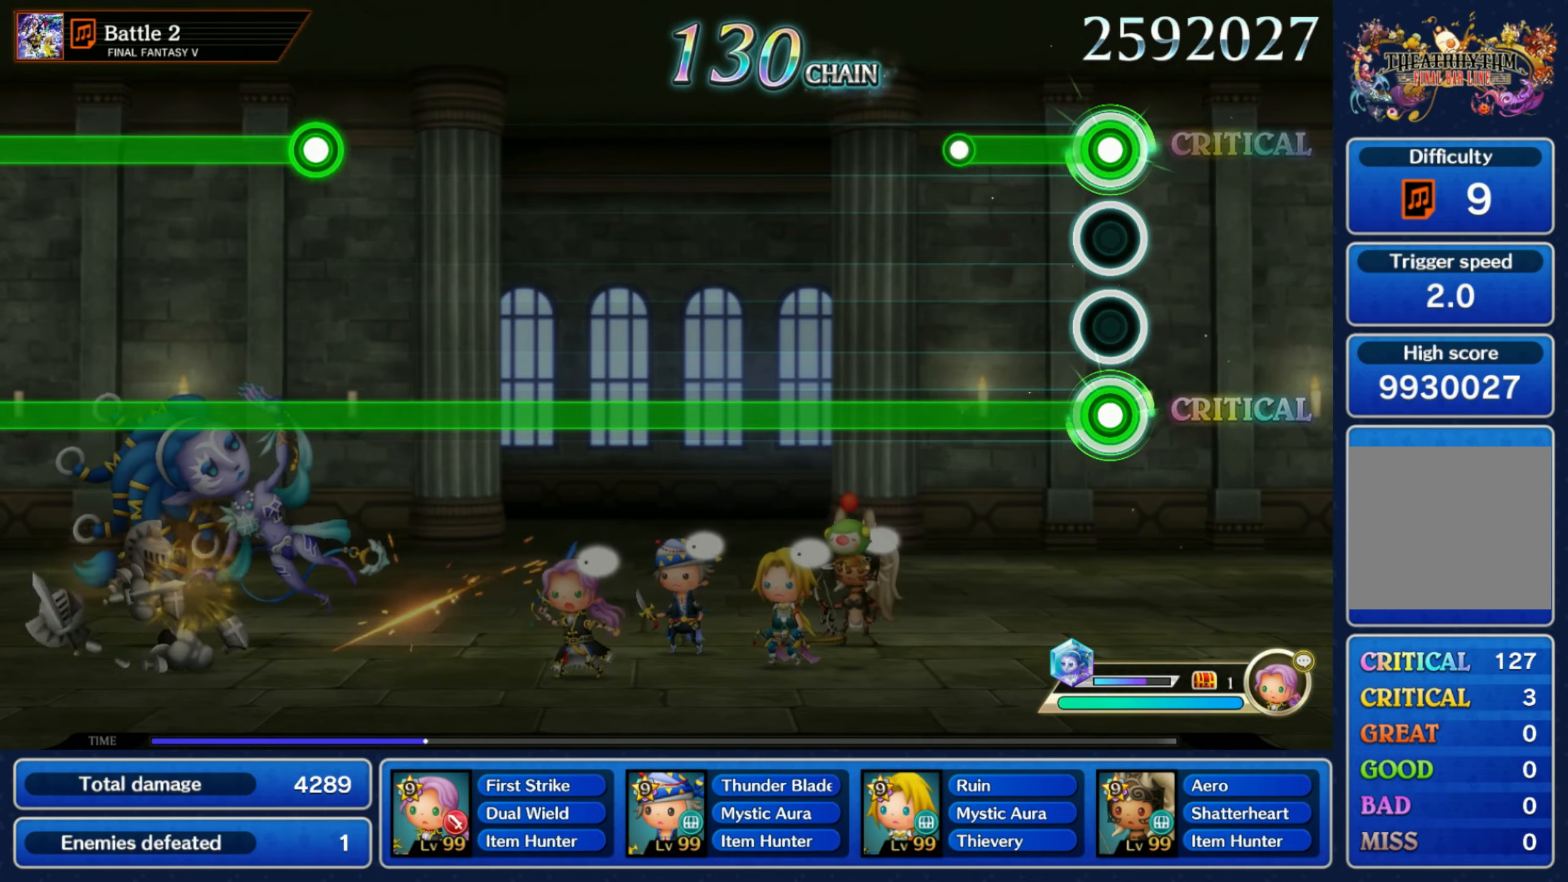
{"dt_ms": 500, "buttons": ["L1"], "left_stick": "center", "right_stick": "center", "events": [[200, "R1", "up"]]}
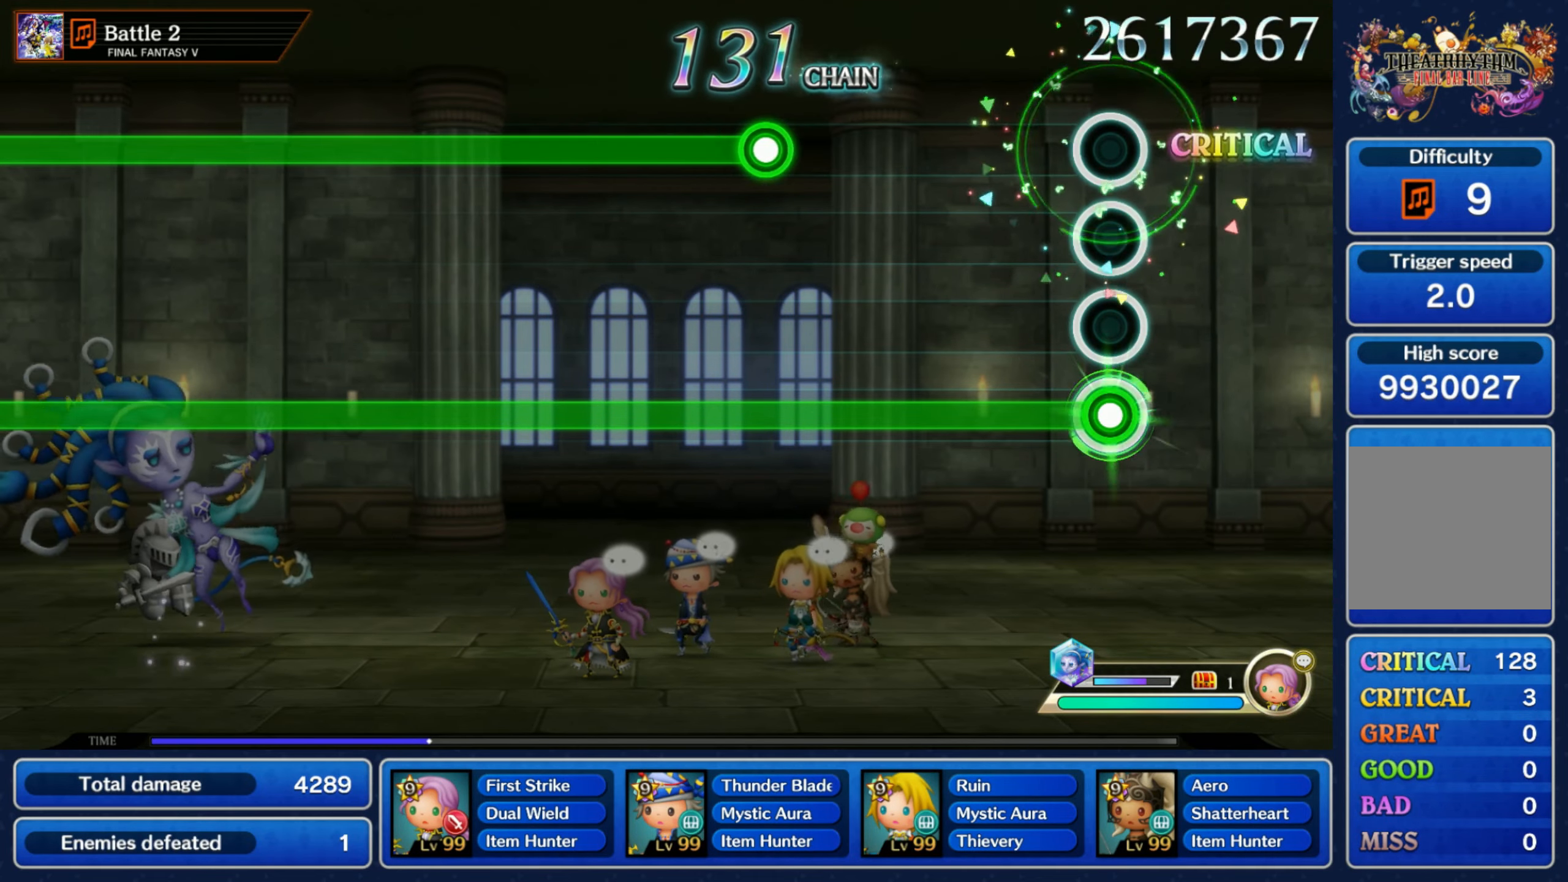
{"dt_ms": 500, "buttons": ["L1", "R1"], "left_stick": "center", "right_stick": "center", "events": [[417, "R1", "down"]]}
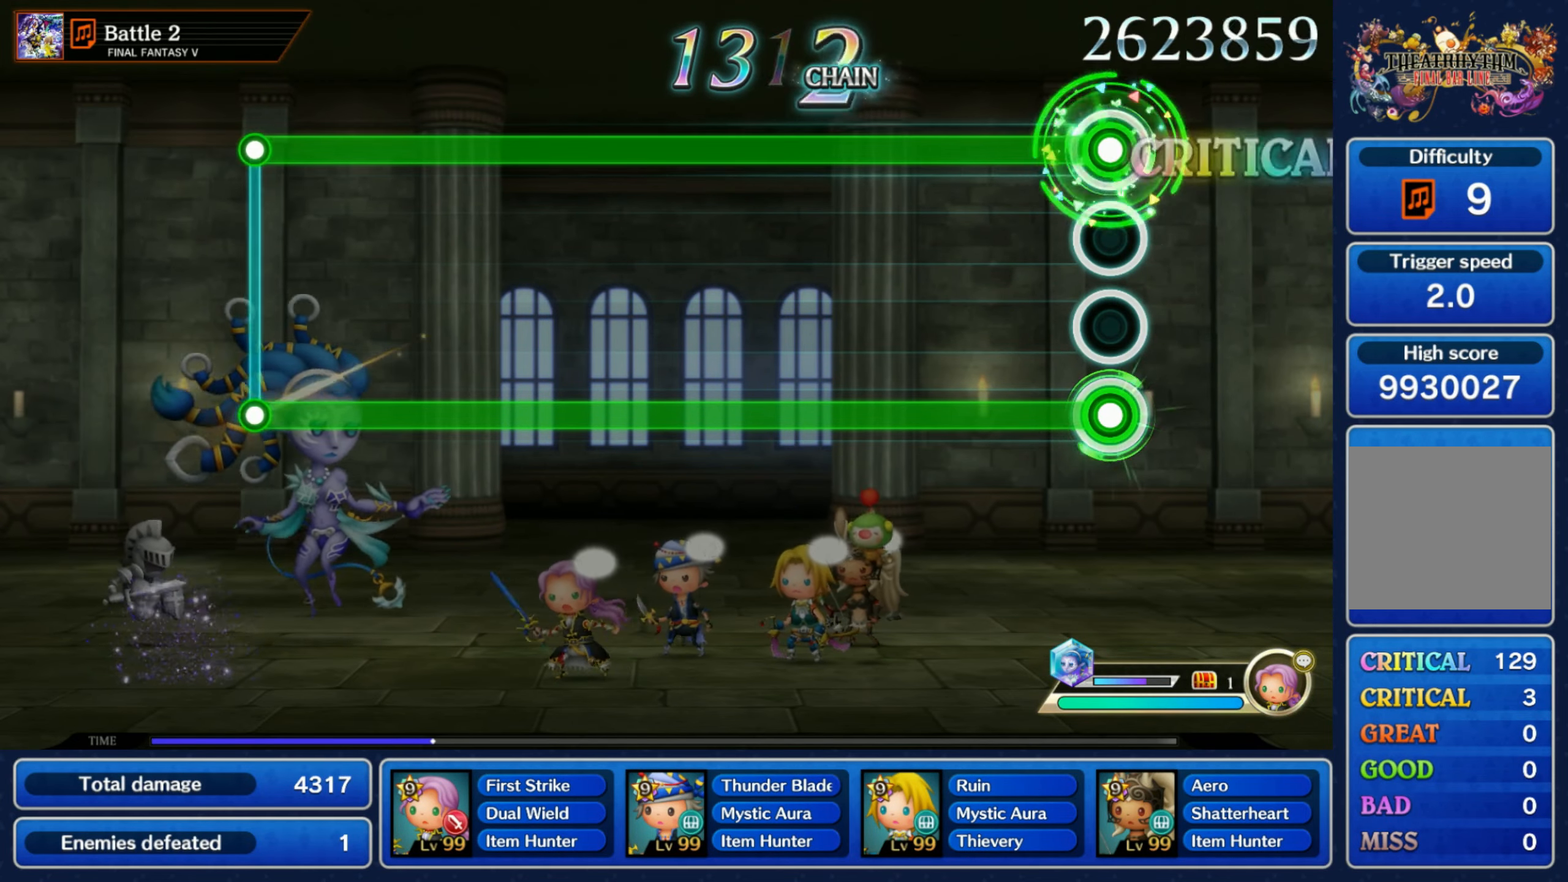
{"dt_ms": 500, "buttons": ["L1", "R1"], "left_stick": "center", "right_stick": "center", "events": []}
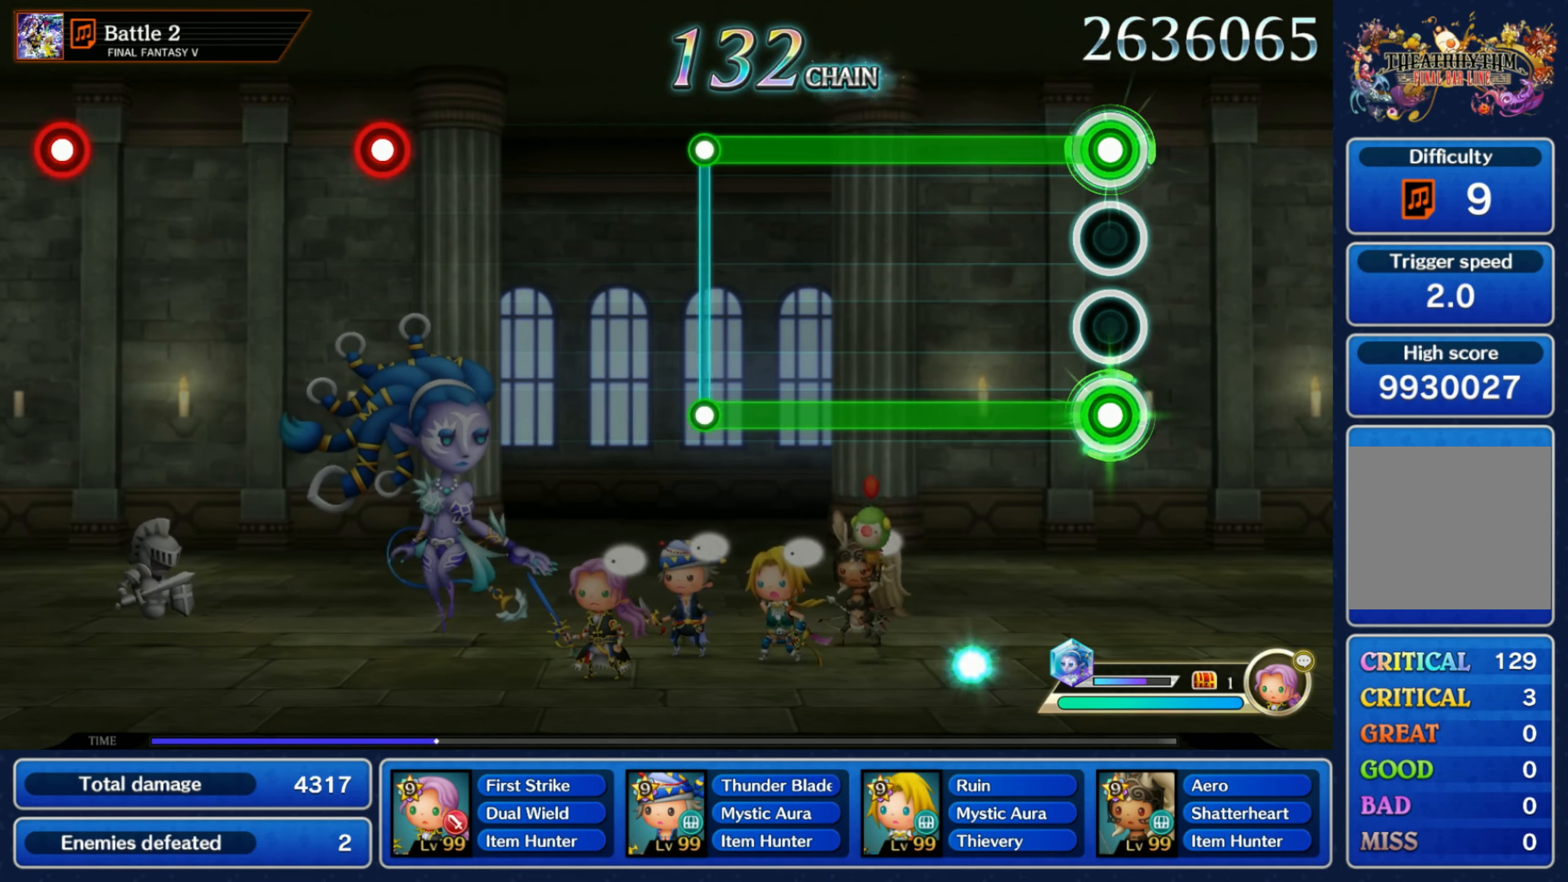
{"dt_ms": 500, "buttons": [], "left_stick": "center", "right_stick": "center", "events": [[467, "R1", "up"], [483, "L1", "up"]]}
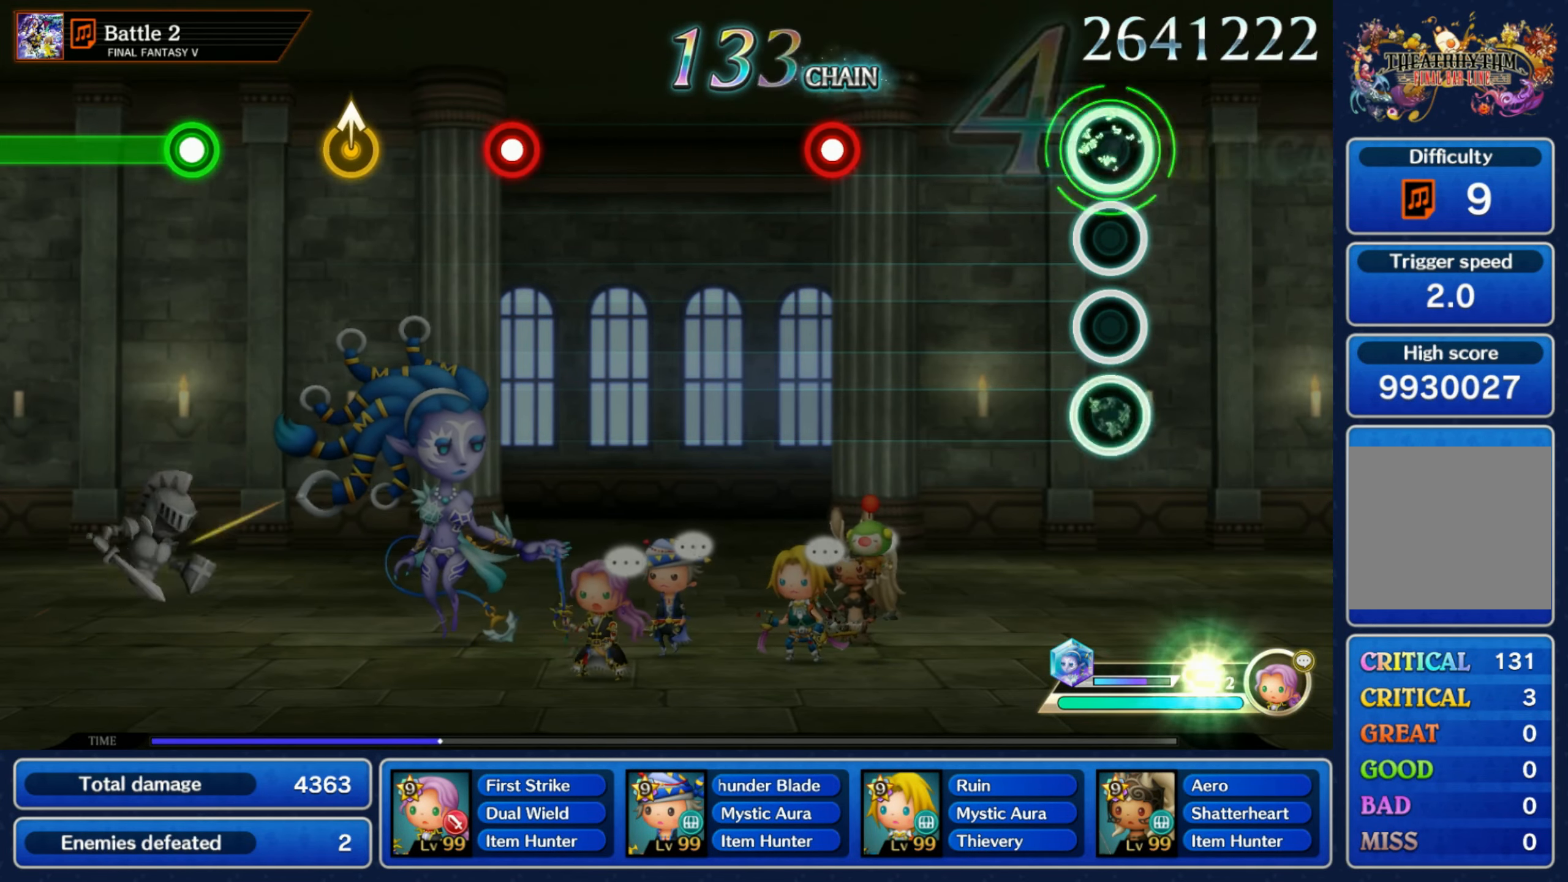
{"dt_ms": 500, "buttons": [], "left_stick": "center", "right_stick": "center", "events": [[333, "R1", "down"], [433, "R1", "up"]]}
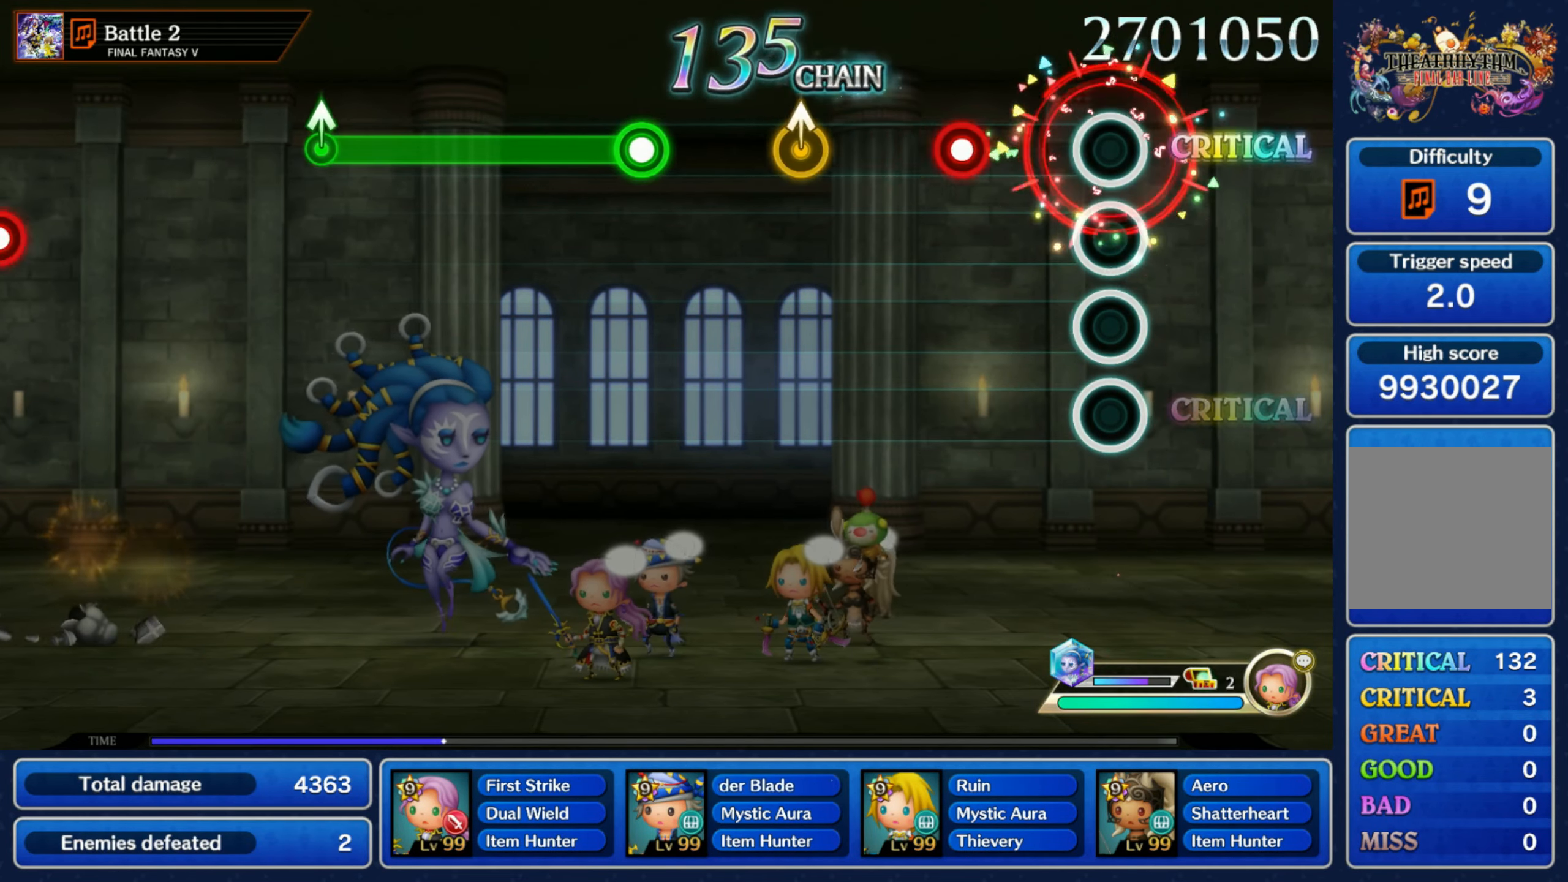
{"dt_ms": 500, "buttons": [], "left_stick": "center", "right_stick": "center"}
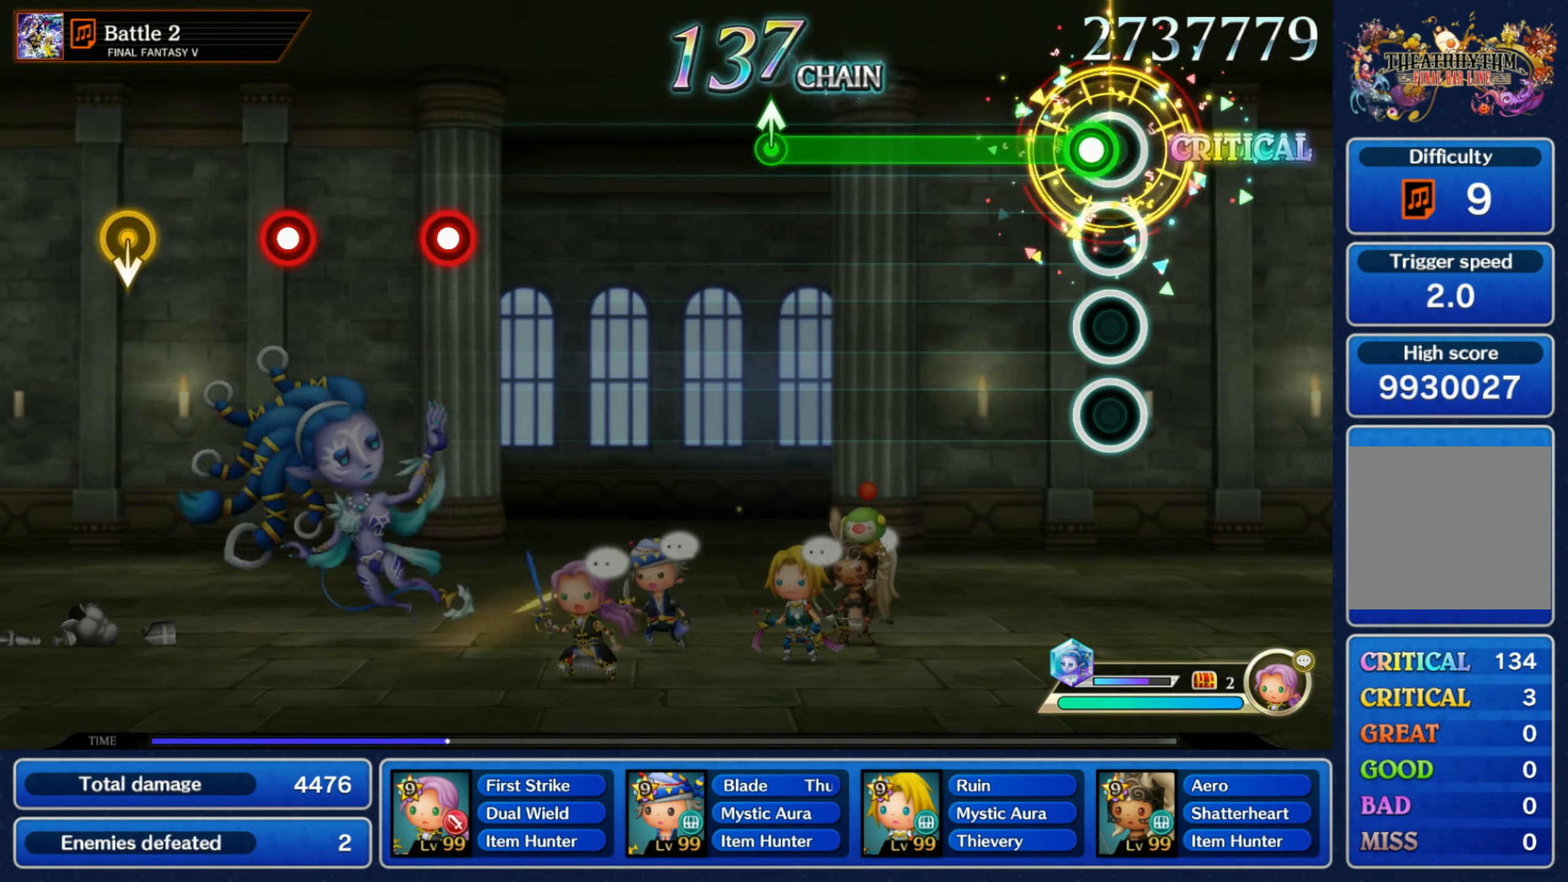
{"dt_ms": 500, "buttons": [], "left_stick": "center", "right_stick": "center", "events": [[50, "R1", "down"], [417, "R1", "up"]]}
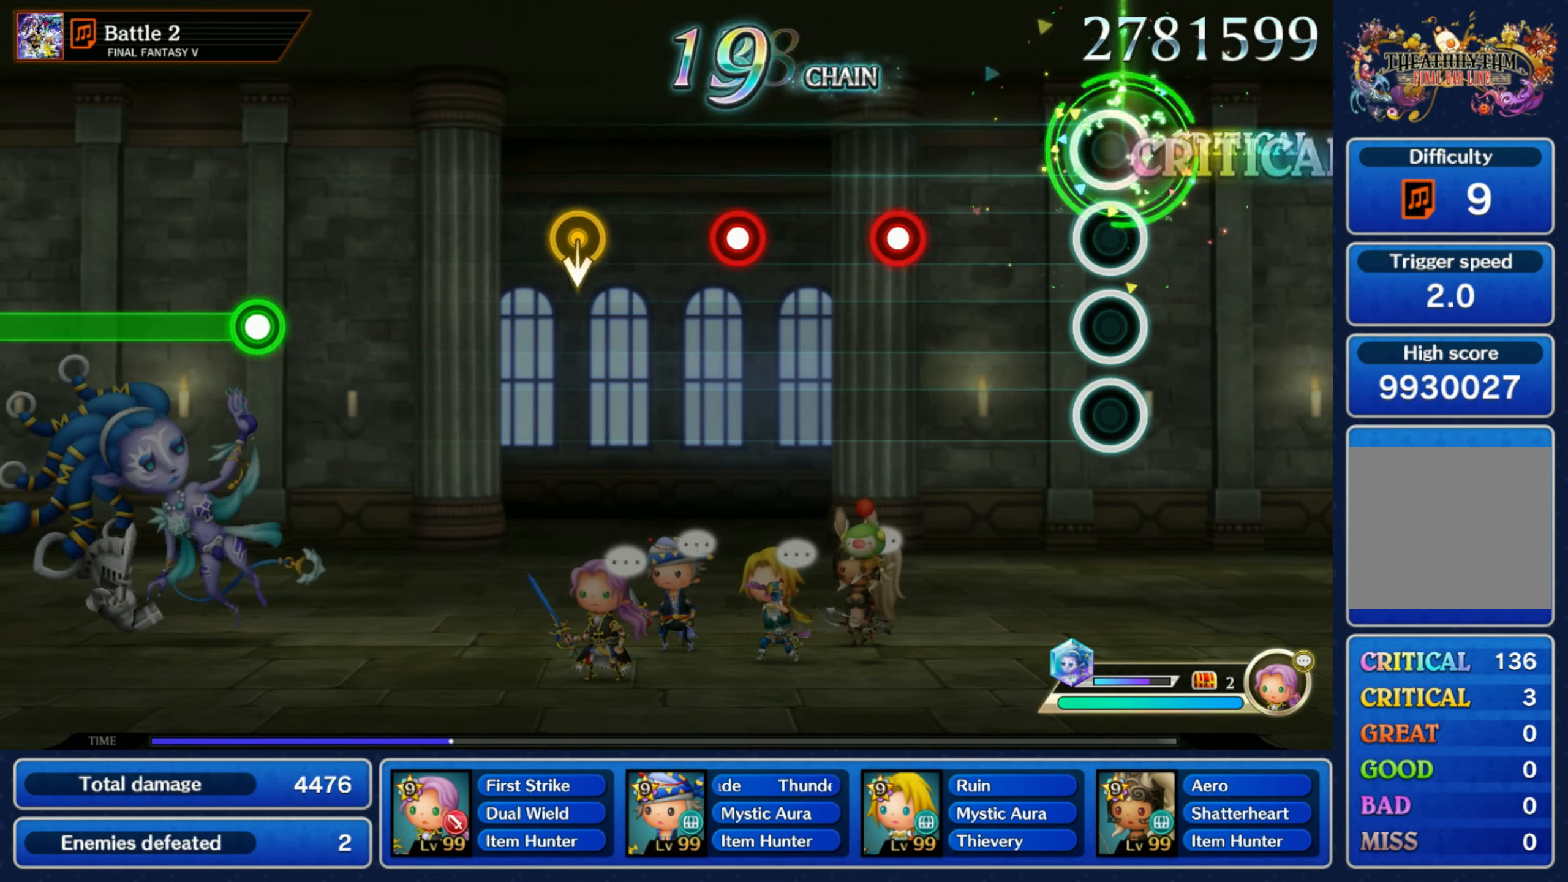
{"dt_ms": 500, "buttons": ["R1"], "left_stick": "center", "right_stick": "center", "events": [[250, "R1", "down"], [334, "R1", "up"], [450, "R1", "down"]]}
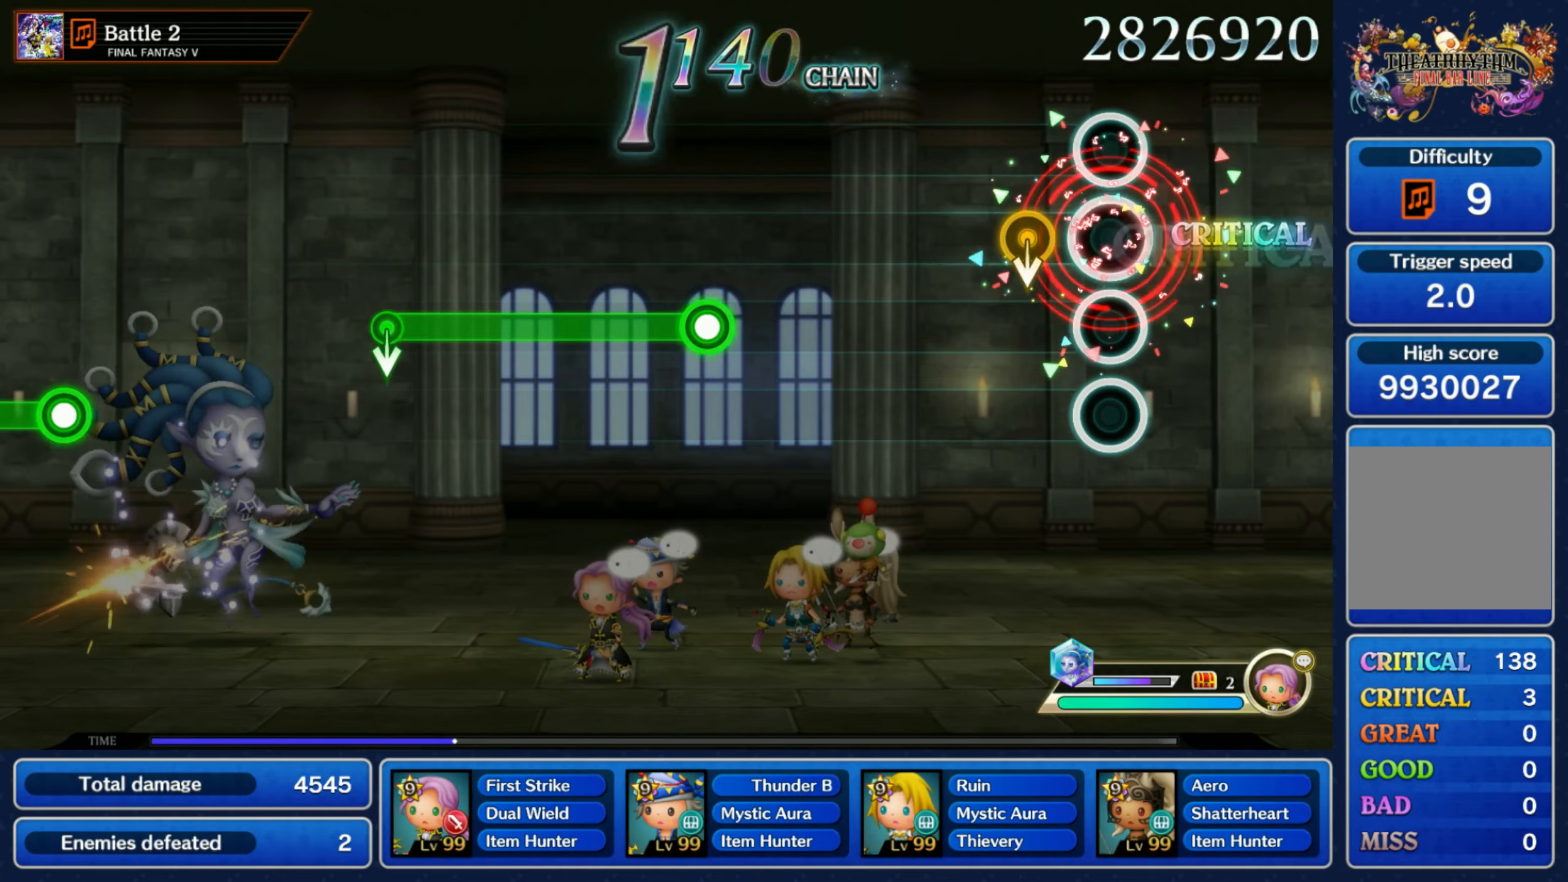
{"dt_ms": 500, "buttons": ["R1"], "left_stick": "center", "right_stick": "center", "events": [[50, "R1", "up"], [117, "left_stick", "down"], [250, "left_stick", "center"], [484, "R1", "down"]]}
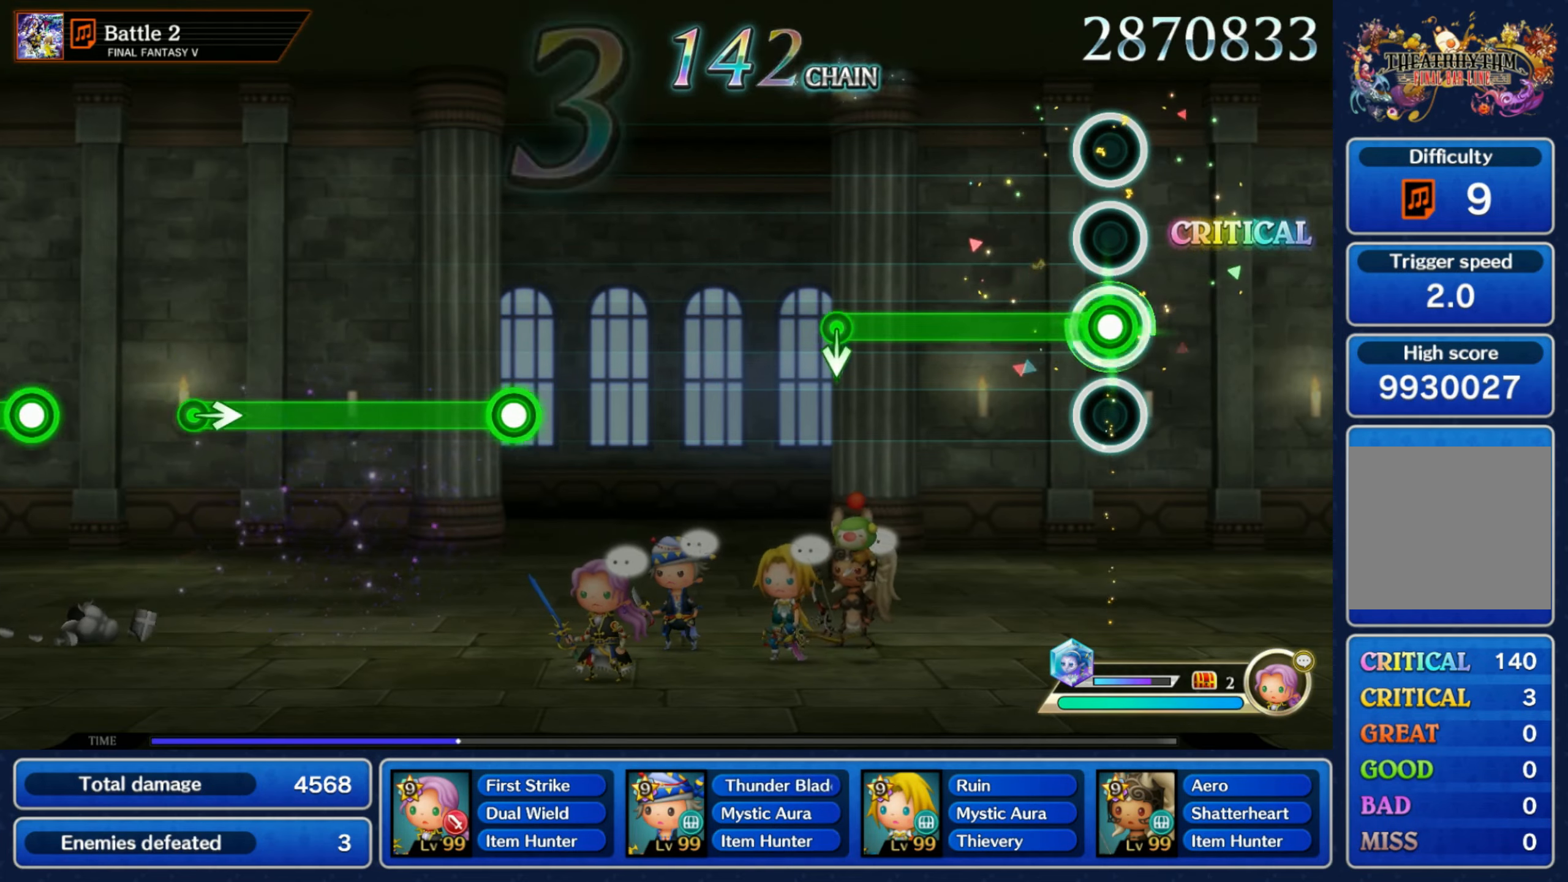
{"dt_ms": 500, "buttons": [], "left_stick": "center", "right_stick": "center", "events": [[317, "R1", "up"], [317, "left_stick", "down"], [450, "left_stick", "center"]]}
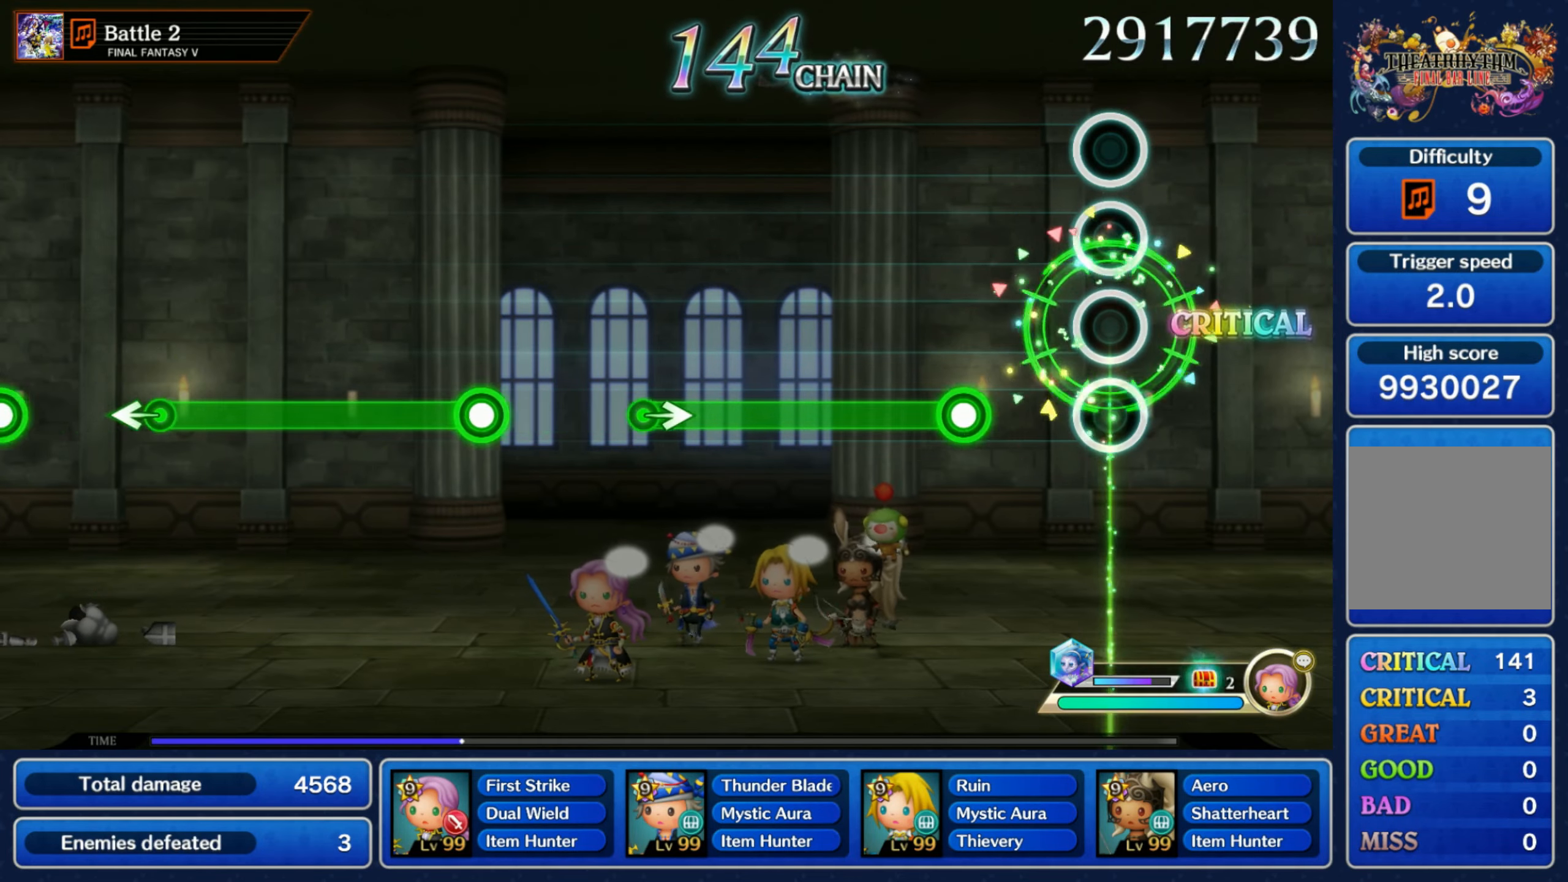
{"dt_ms": 500, "buttons": ["R1"], "left_stick": "center", "right_stick": "center", "events": [[217, "R1", "down"]]}
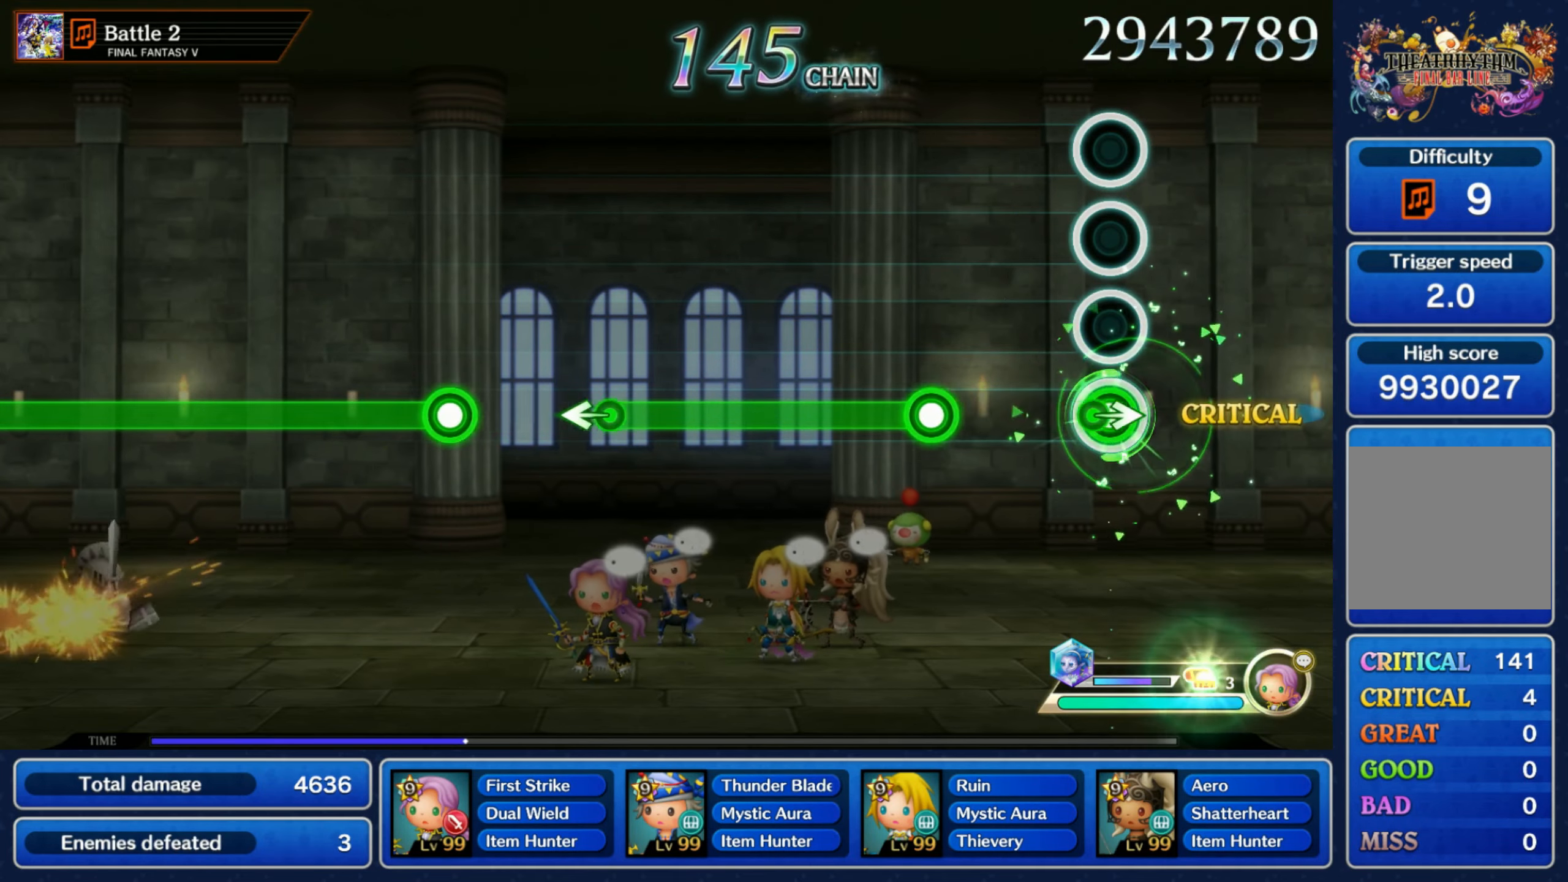
{"dt_ms": 500, "buttons": ["R1"], "left_stick": "center", "right_stick": "center", "events": [[50, "left_stick", "right"], [67, "R1", "up"], [200, "left_stick", "center"], [234, "R1", "down"]]}
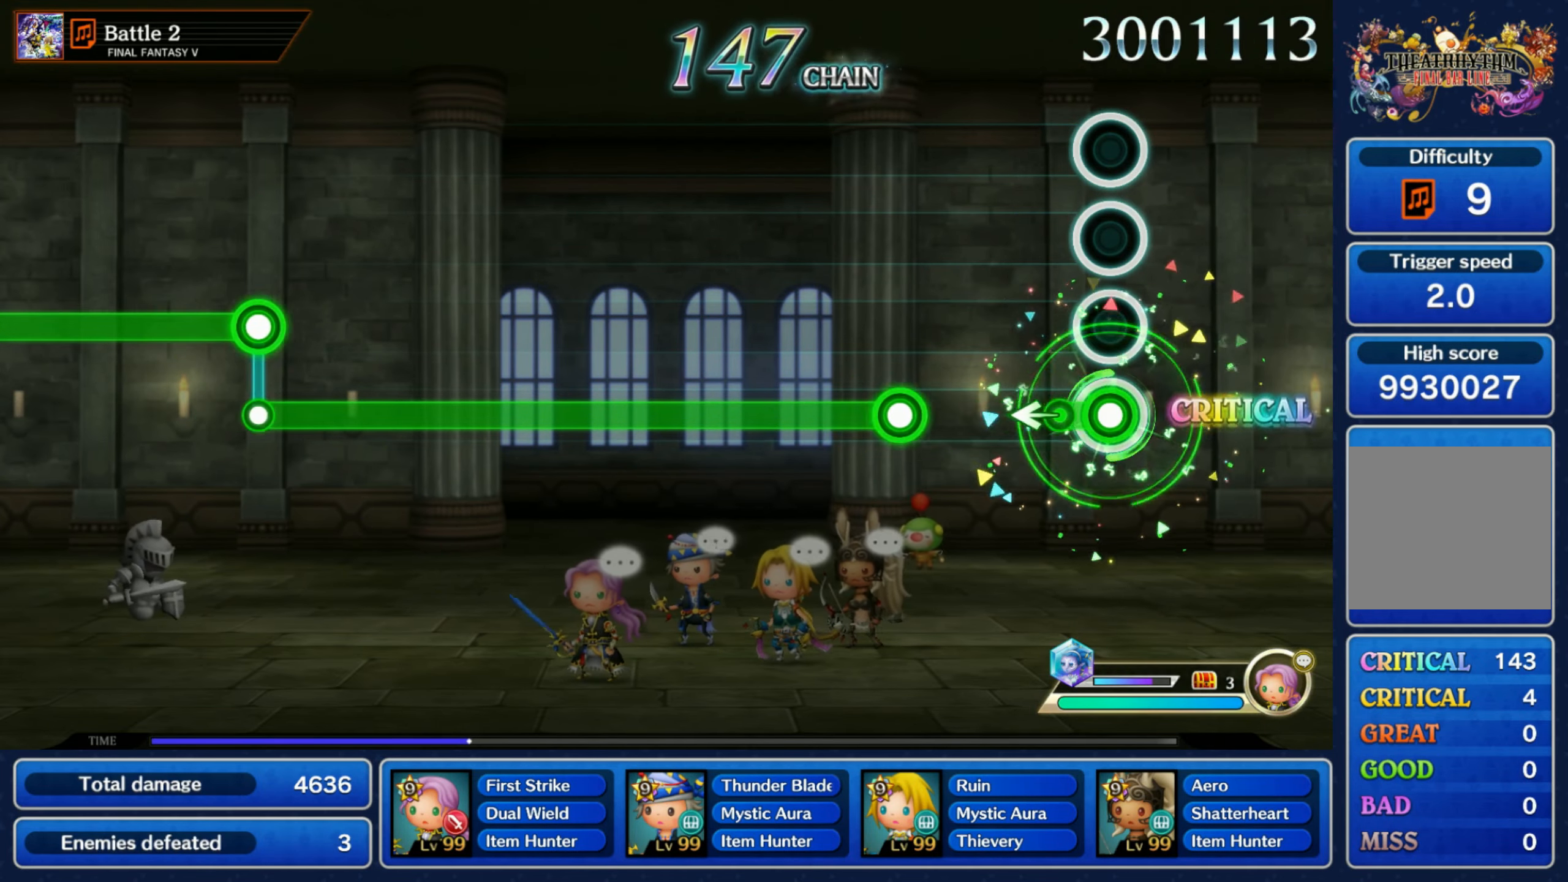
{"dt_ms": 500, "buttons": ["R1"], "left_stick": "center", "right_stick": "center", "events": [[50, "left_stick", "left"], [84, "R1", "up"], [200, "left_stick", "center"], [267, "R1", "down"]]}
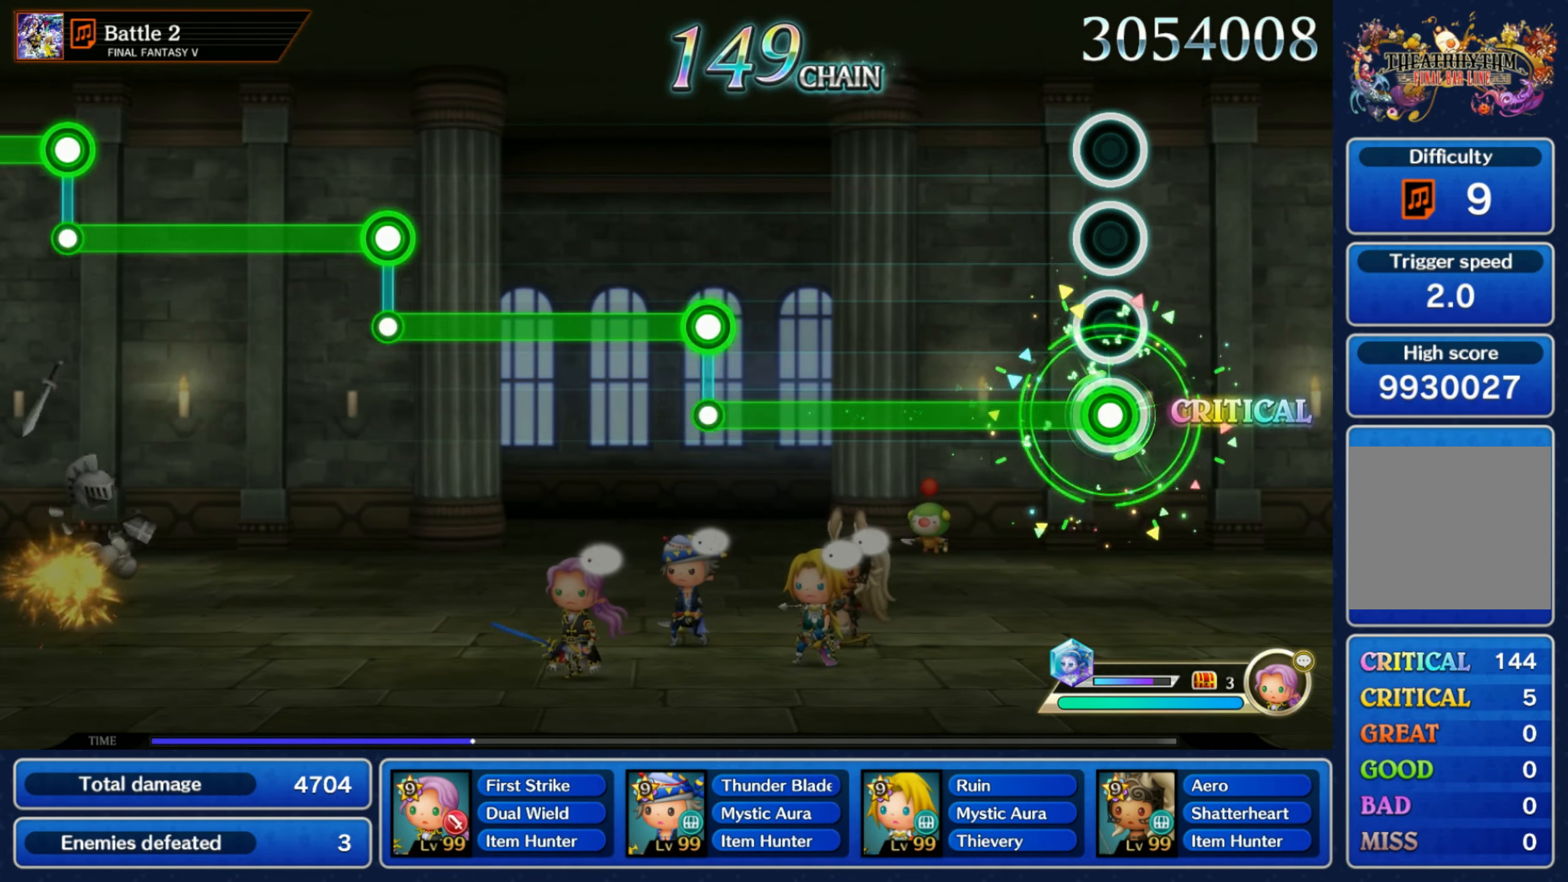
{"dt_ms": 500, "buttons": ["L1"], "left_stick": "center", "right_stick": "center", "events": [[467, "L1", "down"], [467, "R1", "up"]]}
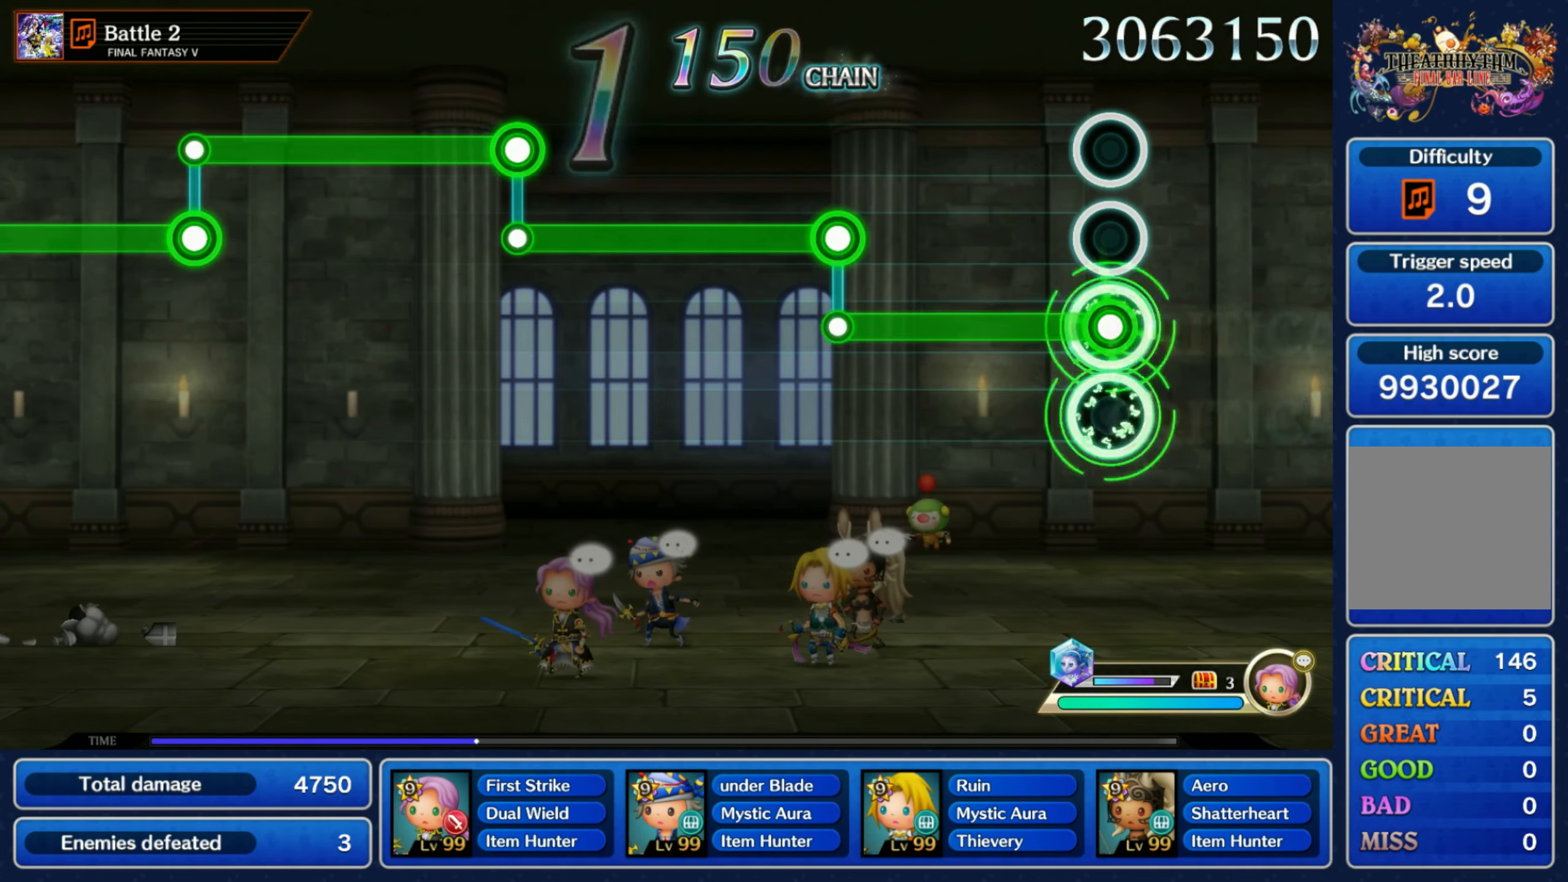
{"dt_ms": 500, "buttons": ["R1"], "left_stick": "center", "right_stick": "center", "events": [[334, "L1", "up"], [334, "R1", "down"]]}
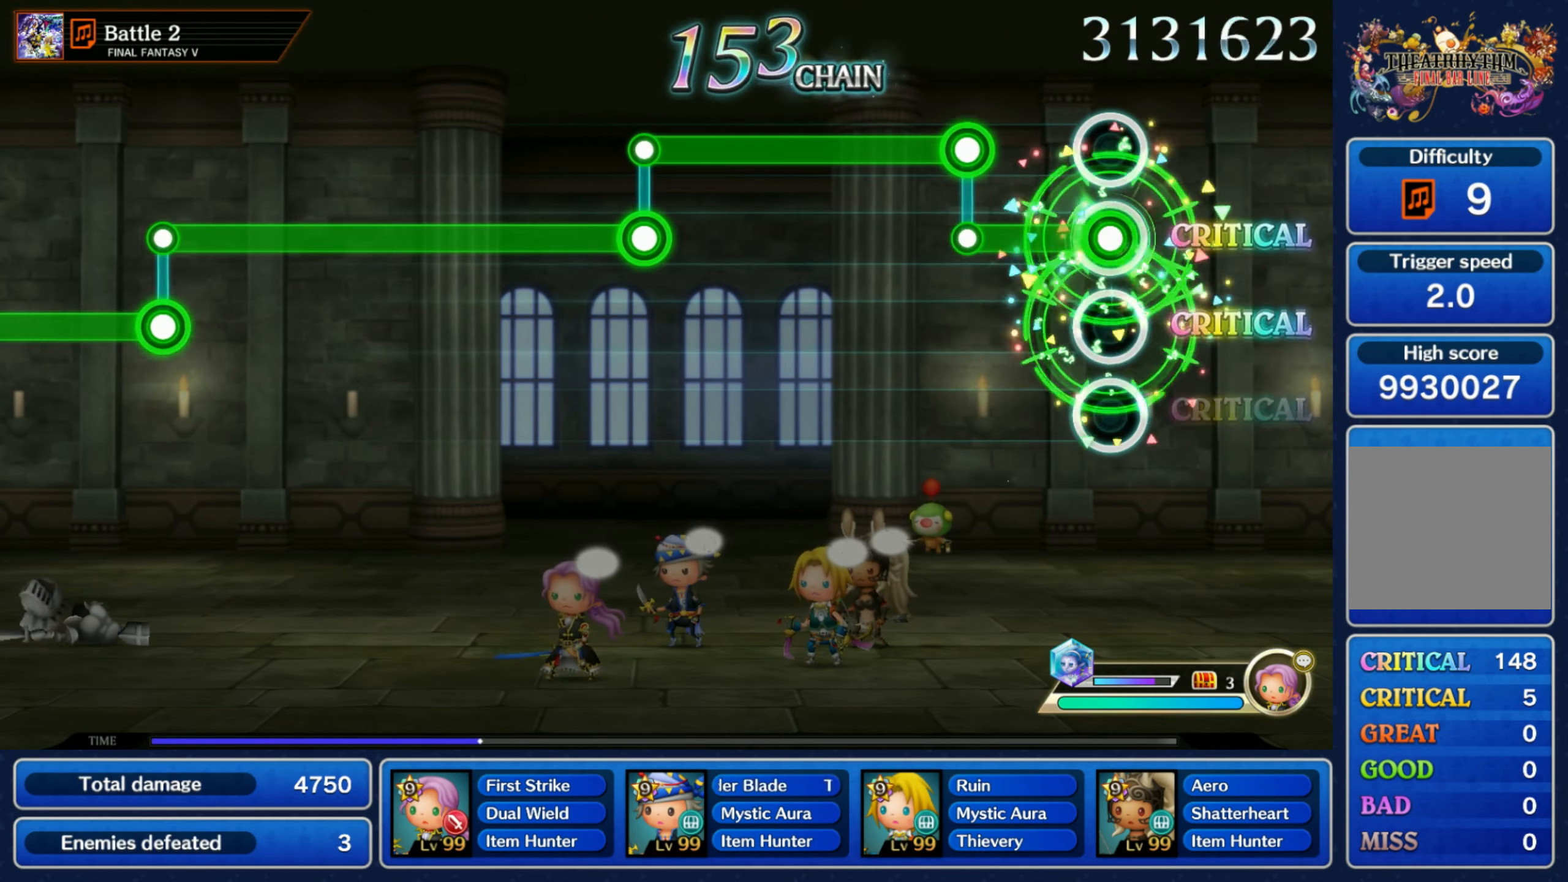
{"dt_ms": 500, "buttons": ["L1"], "left_stick": "center", "right_stick": "center", "events": [[184, "L1", "down"], [184, "R1", "up"]]}
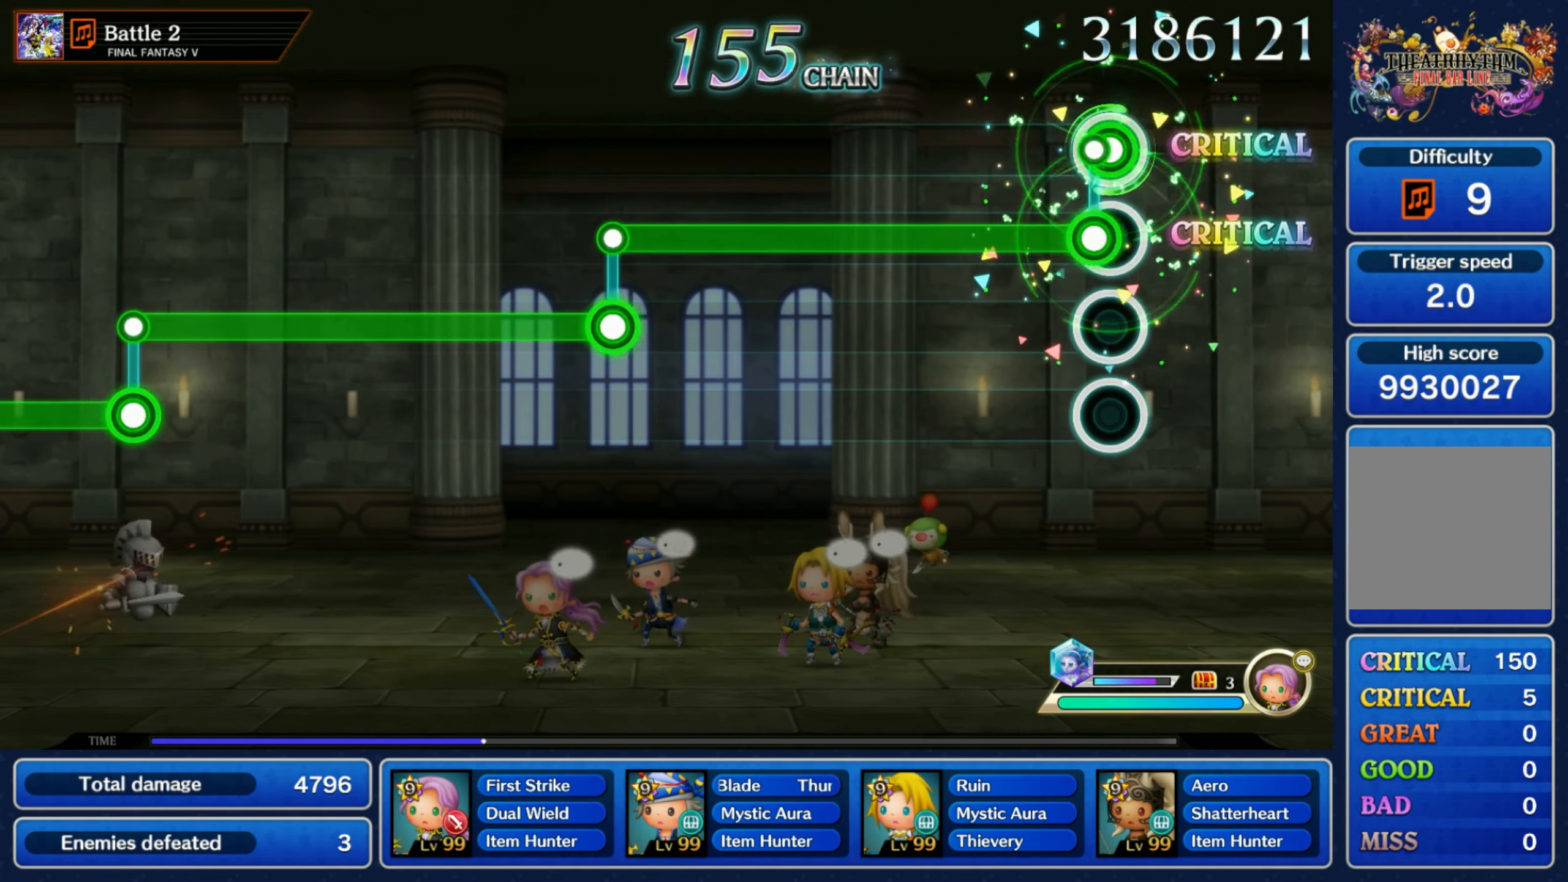
{"dt_ms": 500, "buttons": ["R1"], "left_stick": "center", "right_stick": "center", "events": [[50, "L1", "up"], [50, "R1", "down"]]}
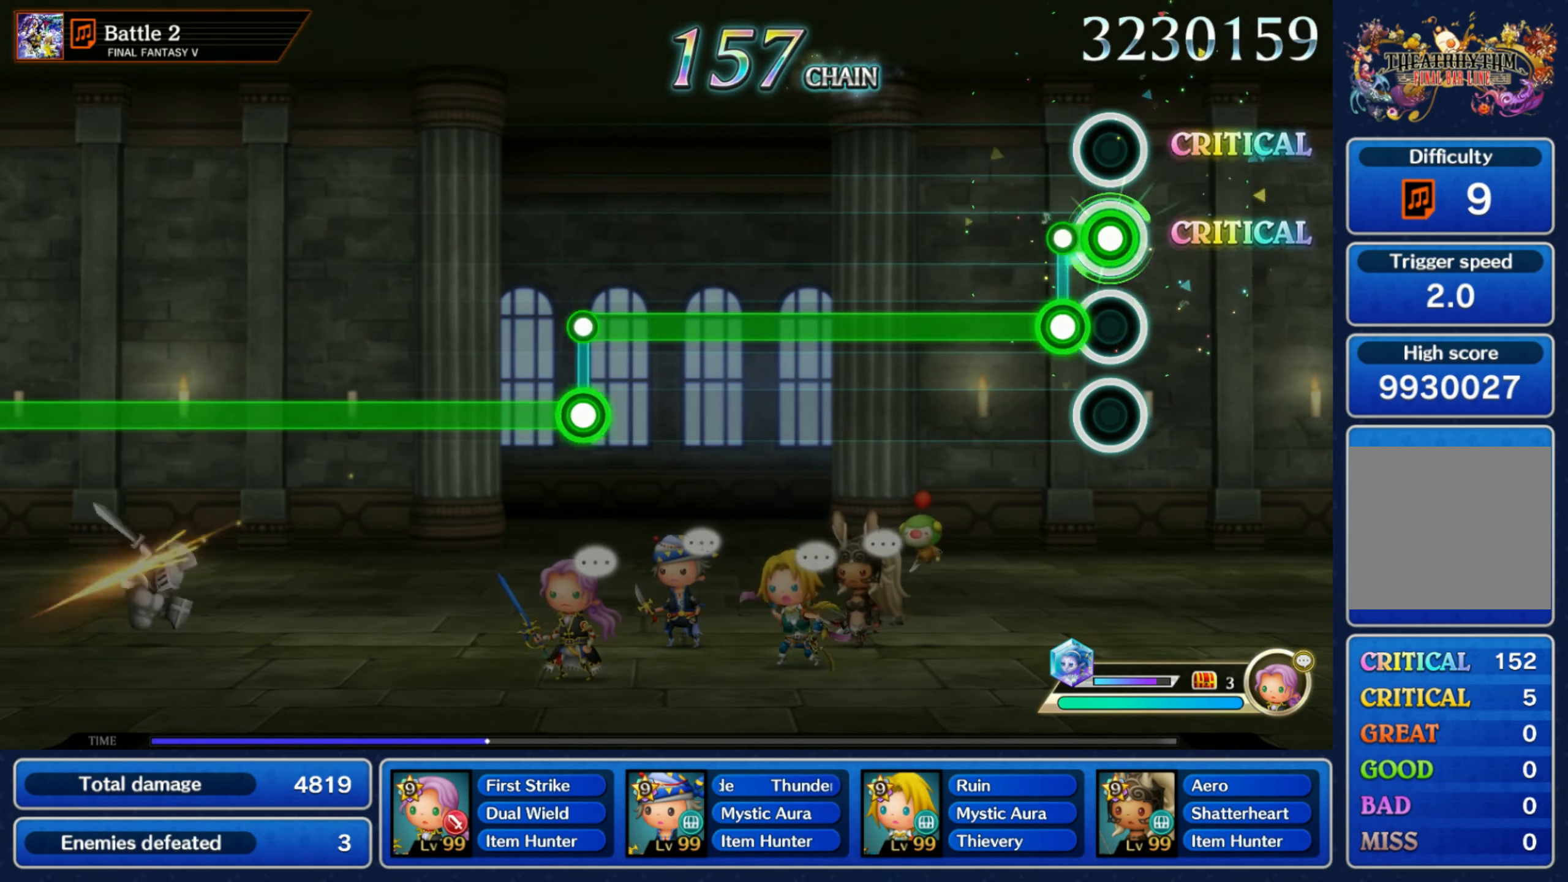
{"dt_ms": 500, "buttons": ["L1"], "left_stick": "center", "right_stick": "center", "events": [[50, "L1", "down"], [50, "R1", "up"]]}